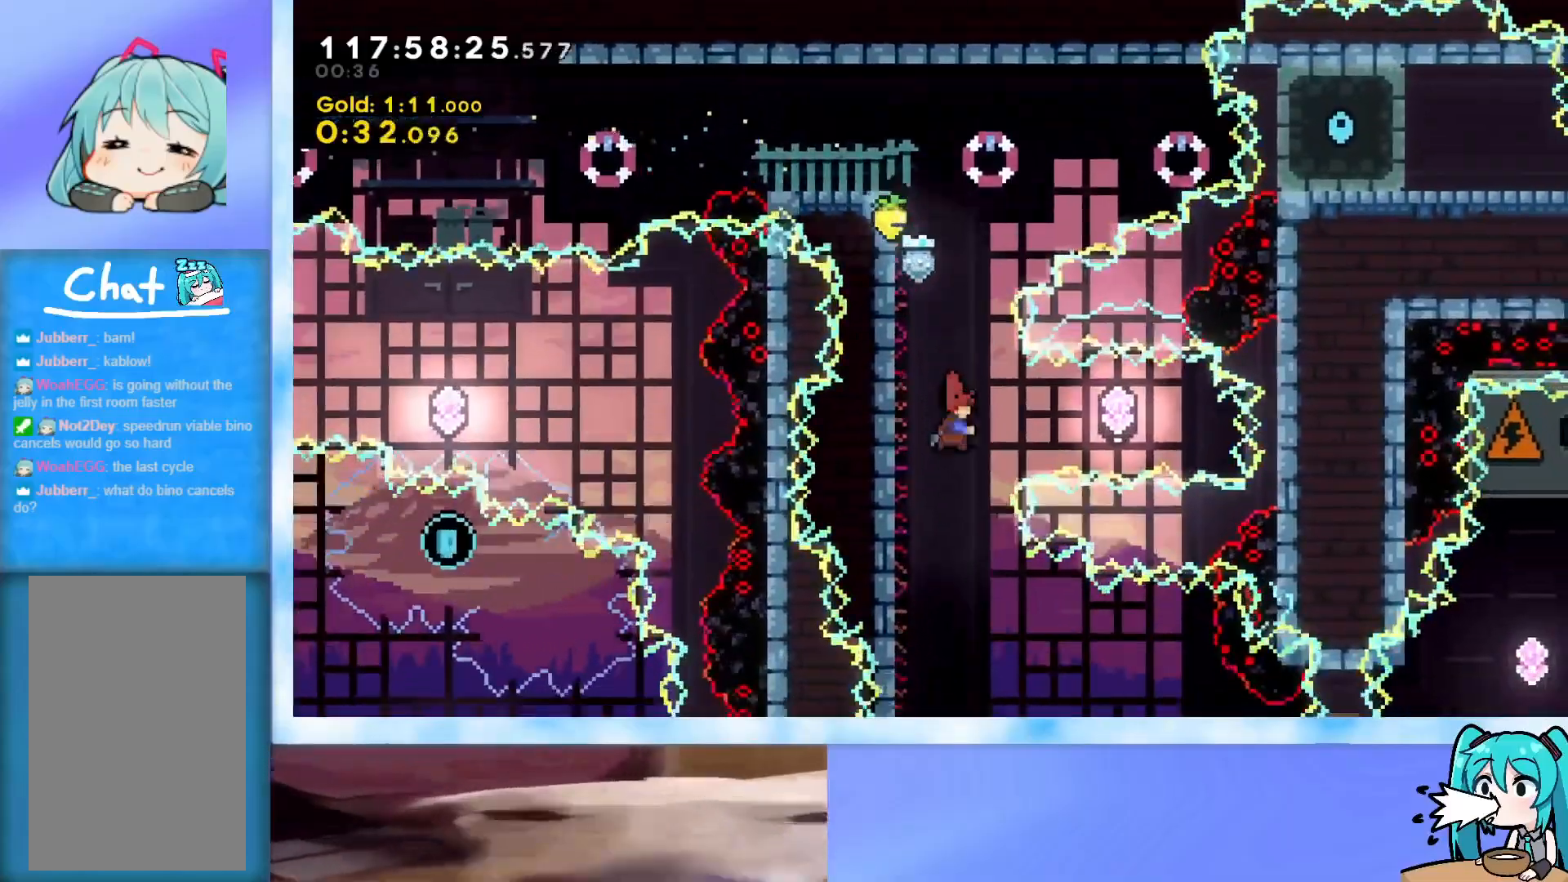
Gameplay with keyboard; each line is a JSON object with the keys held at the frame after it. "events" lists presses ("down") and releases ("up") of "dash", "demo", "down", "grab", "j2", "jump", "left", "pause", "right" and "up" between this image and that frame as [ms after this image, input, new state], when the widget could be followed in between. No other keys are recorded. Mouse input is not recorded. Key names are as the overlay labels them; some are game actions (e.g. jump) rather than physical keys.
{"keys": ["down", "left"], "events": [[200, "dash", "up"], [200, "left", "down"], [200, "right", "up"], [250, "dash", "down"], [383, "dash", "up"], [484, "down", "down"]]}
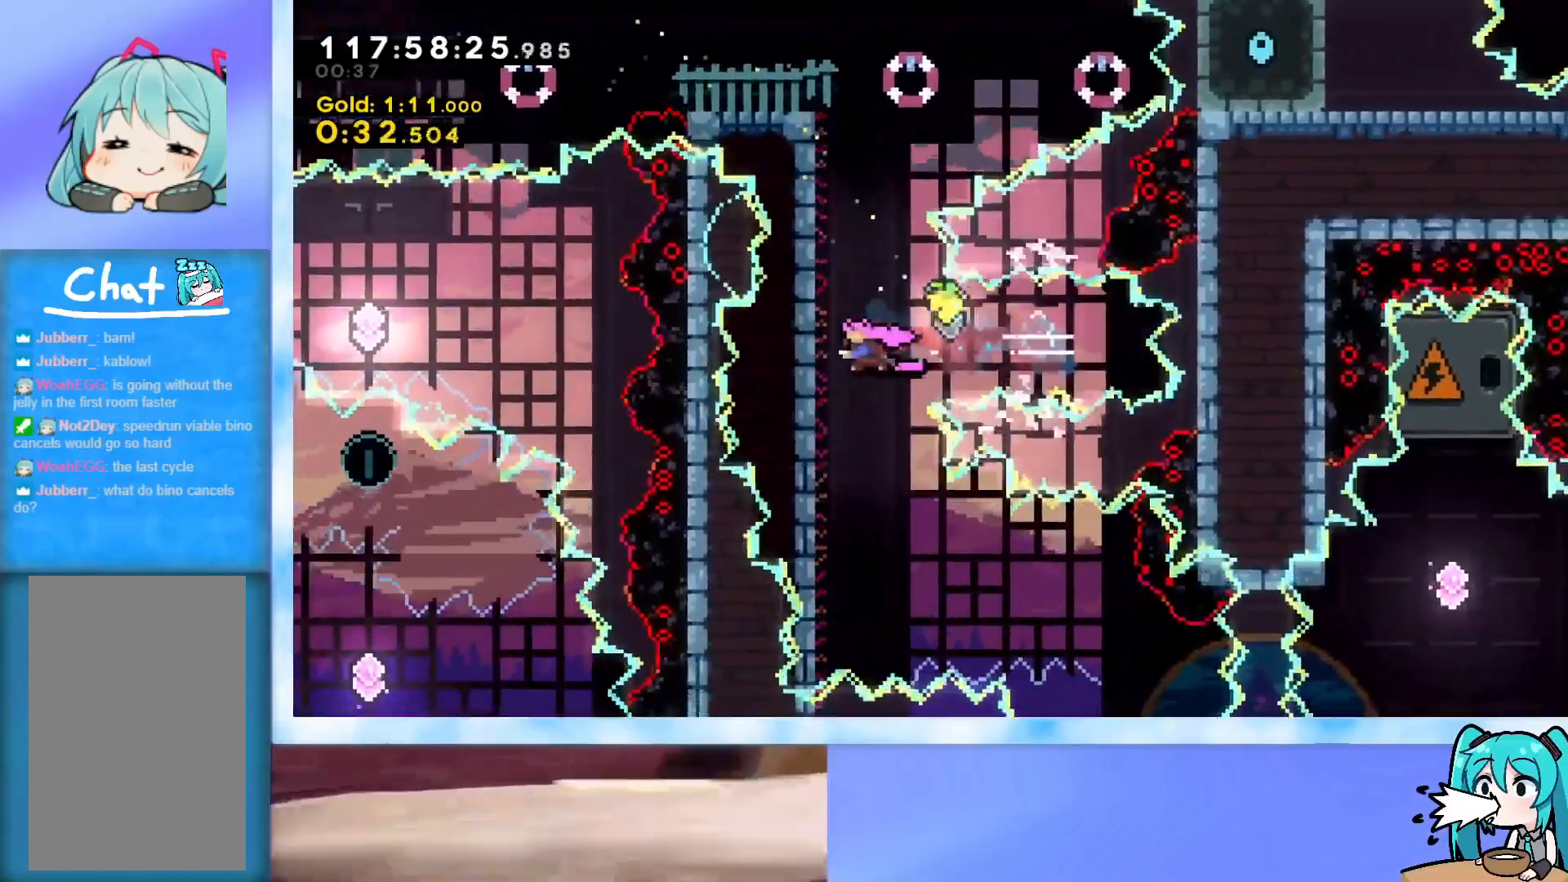
{"keys": ["down", "left"], "events": []}
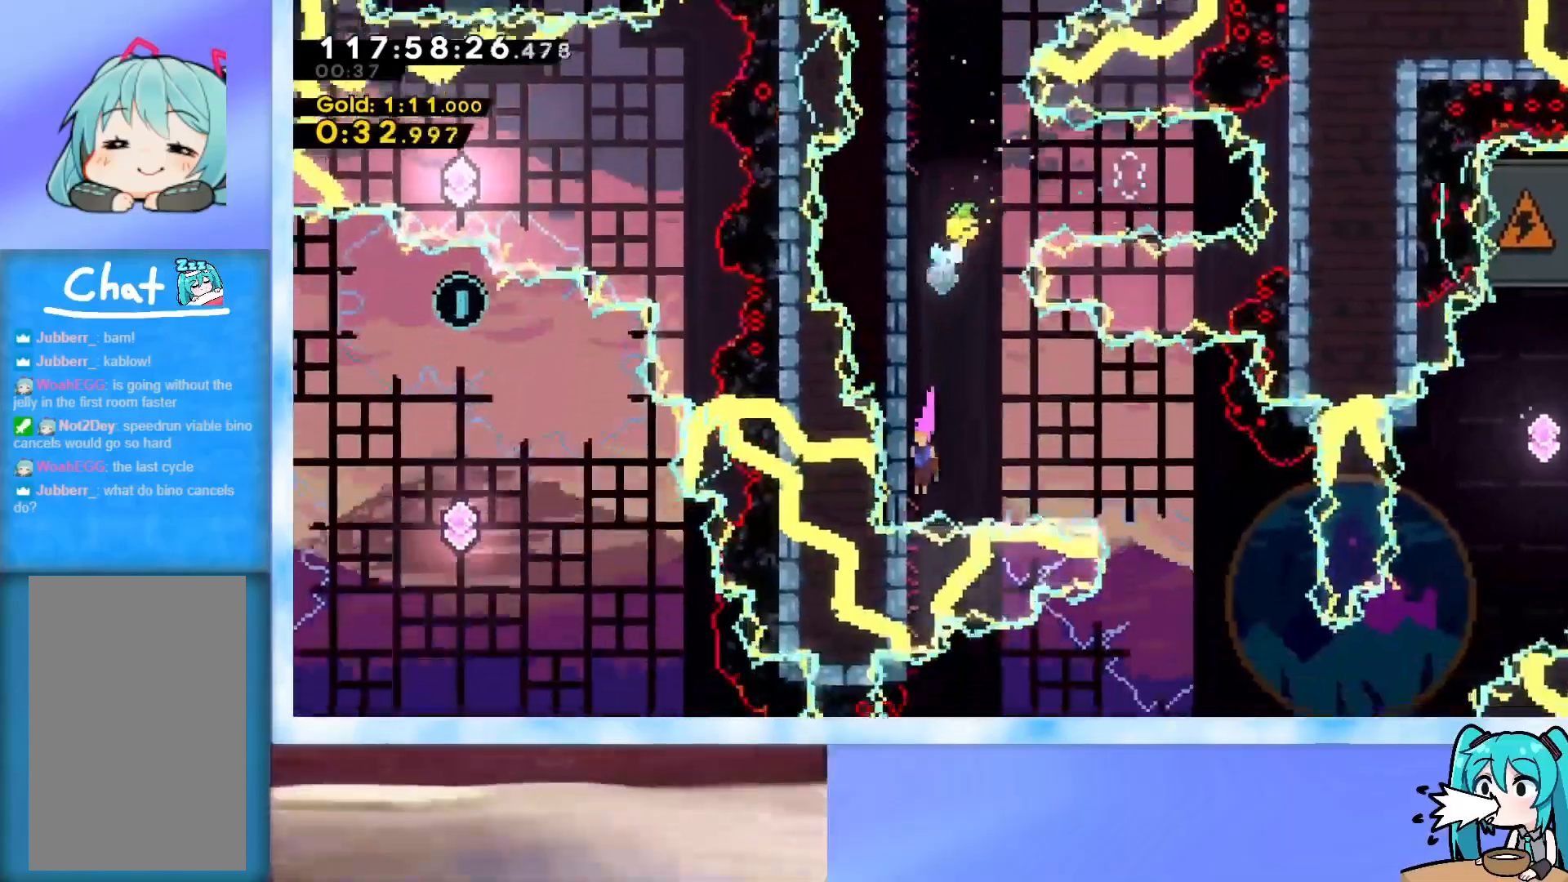
{"keys": ["jump", "right", "up"], "events": [[17, "left", "up"], [17, "right", "down"], [67, "down", "up"], [67, "jump", "down"], [150, "up", "down"]]}
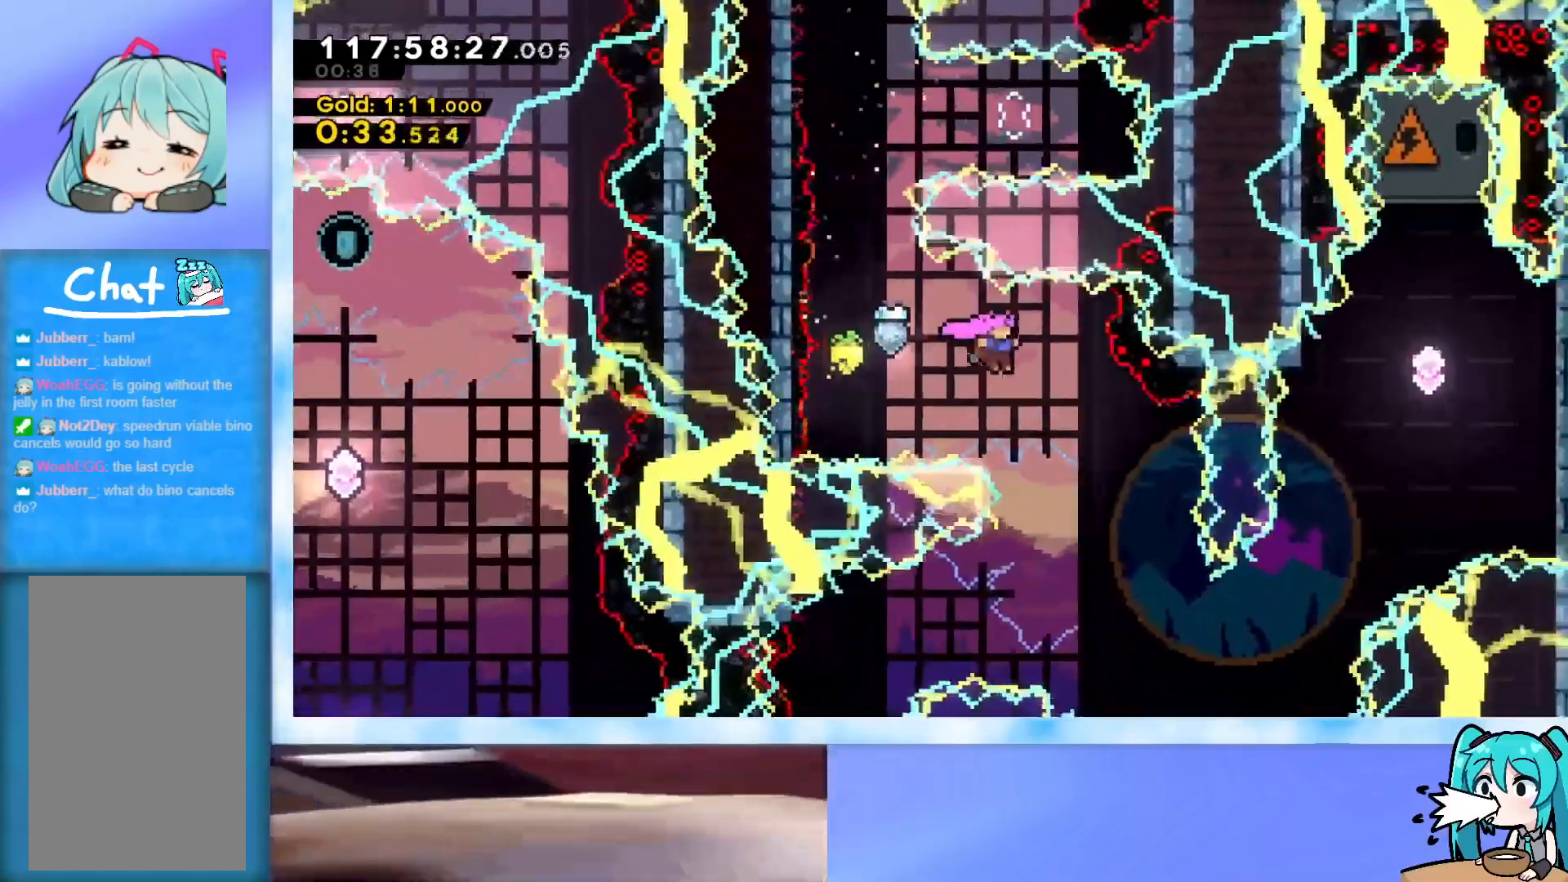
{"keys": ["demo", "jump", "right", "up"], "events": [[500, "demo", "down"]]}
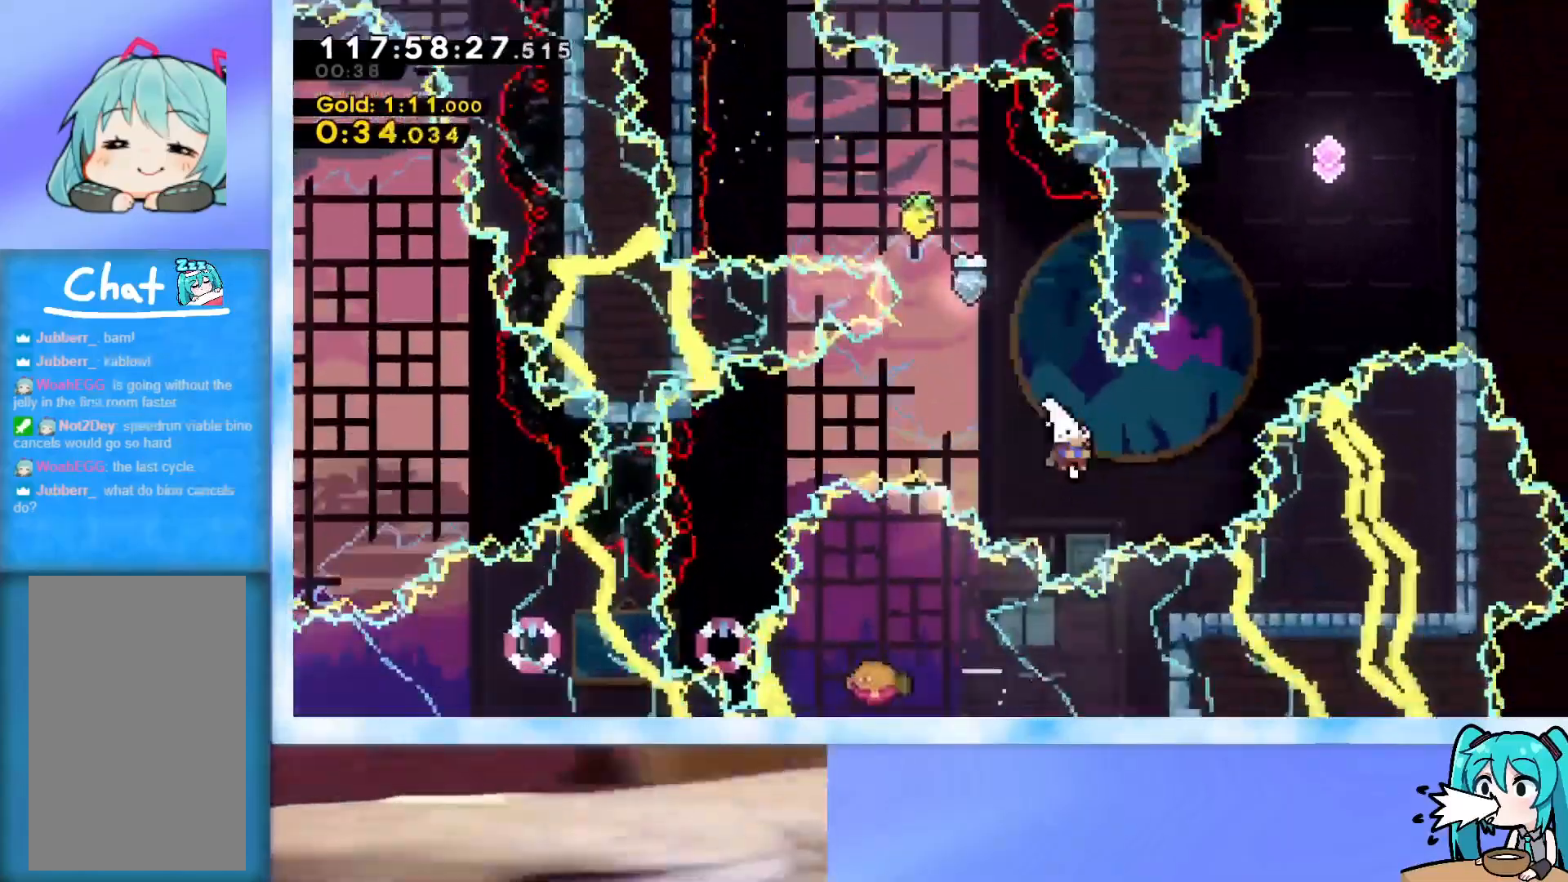
{"keys": ["dash", "jump", "up"], "events": [[234, "demo", "up"], [334, "dash", "down"], [467, "right", "up"]]}
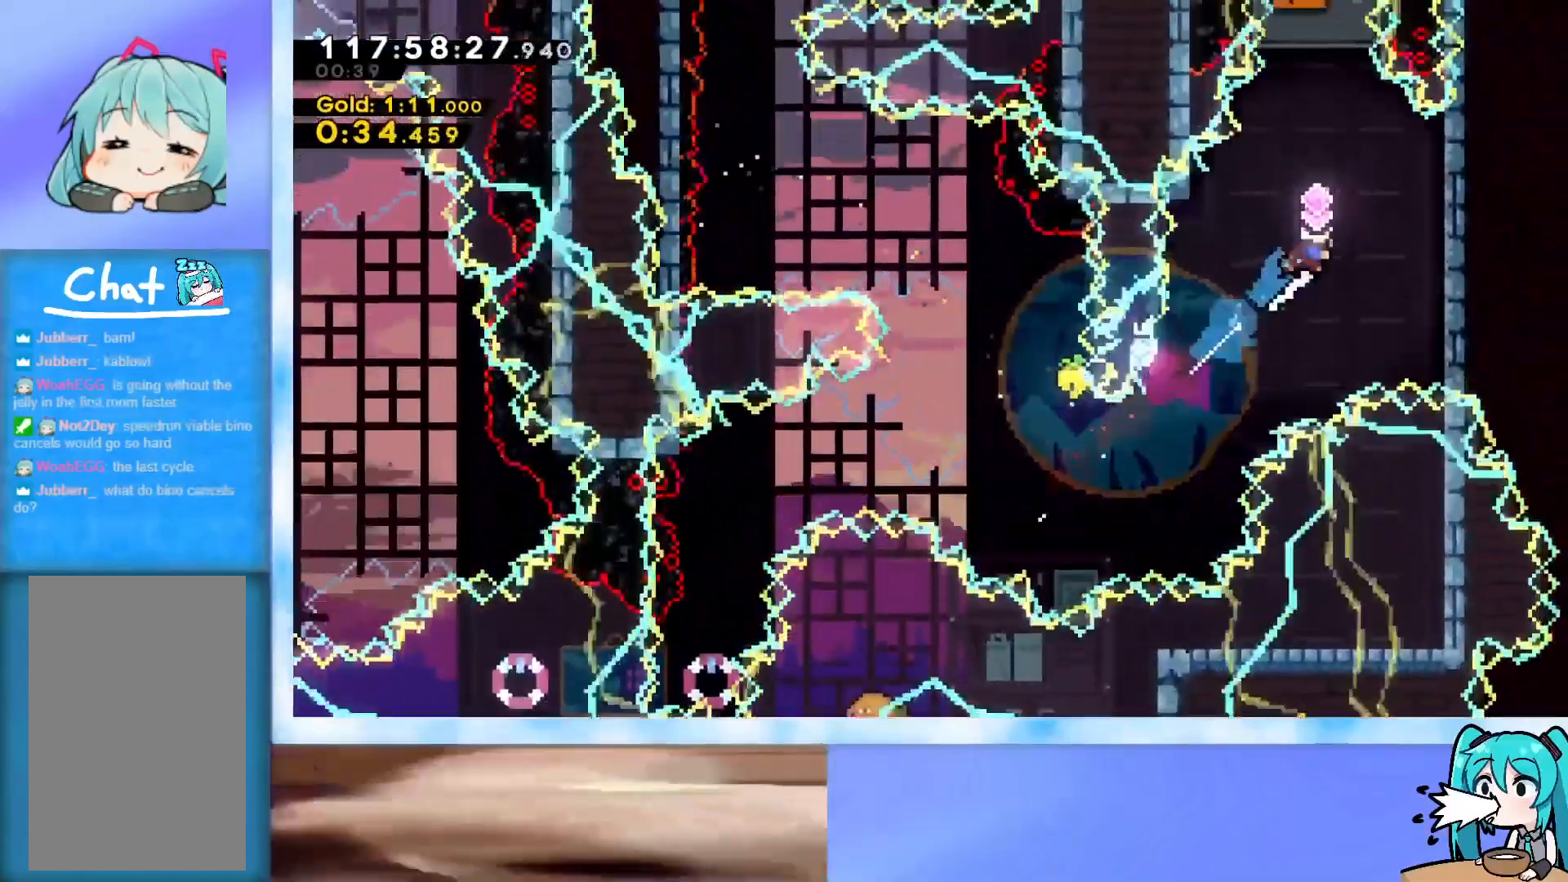
{"keys": ["up"], "events": [[16, "dash", "up"], [66, "jump", "up"], [116, "dash", "down"], [383, "dash", "up"]]}
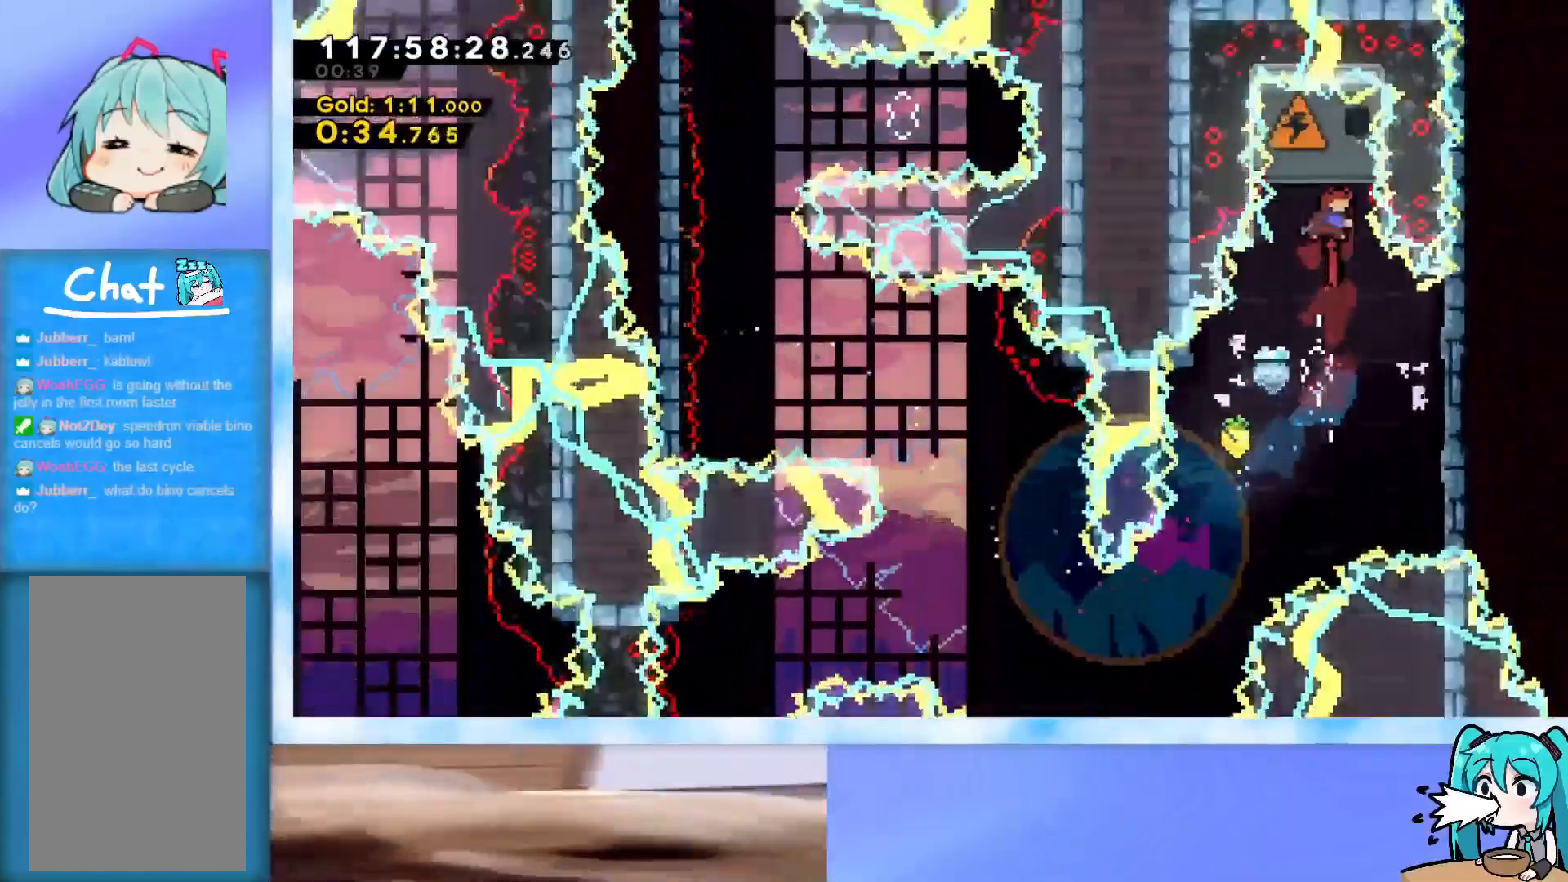
{"keys": ["dash", "down"], "events": [[33, "dash", "down"], [217, "dash", "up"], [267, "up", "up"], [367, "down", "down"], [400, "dash", "down"]]}
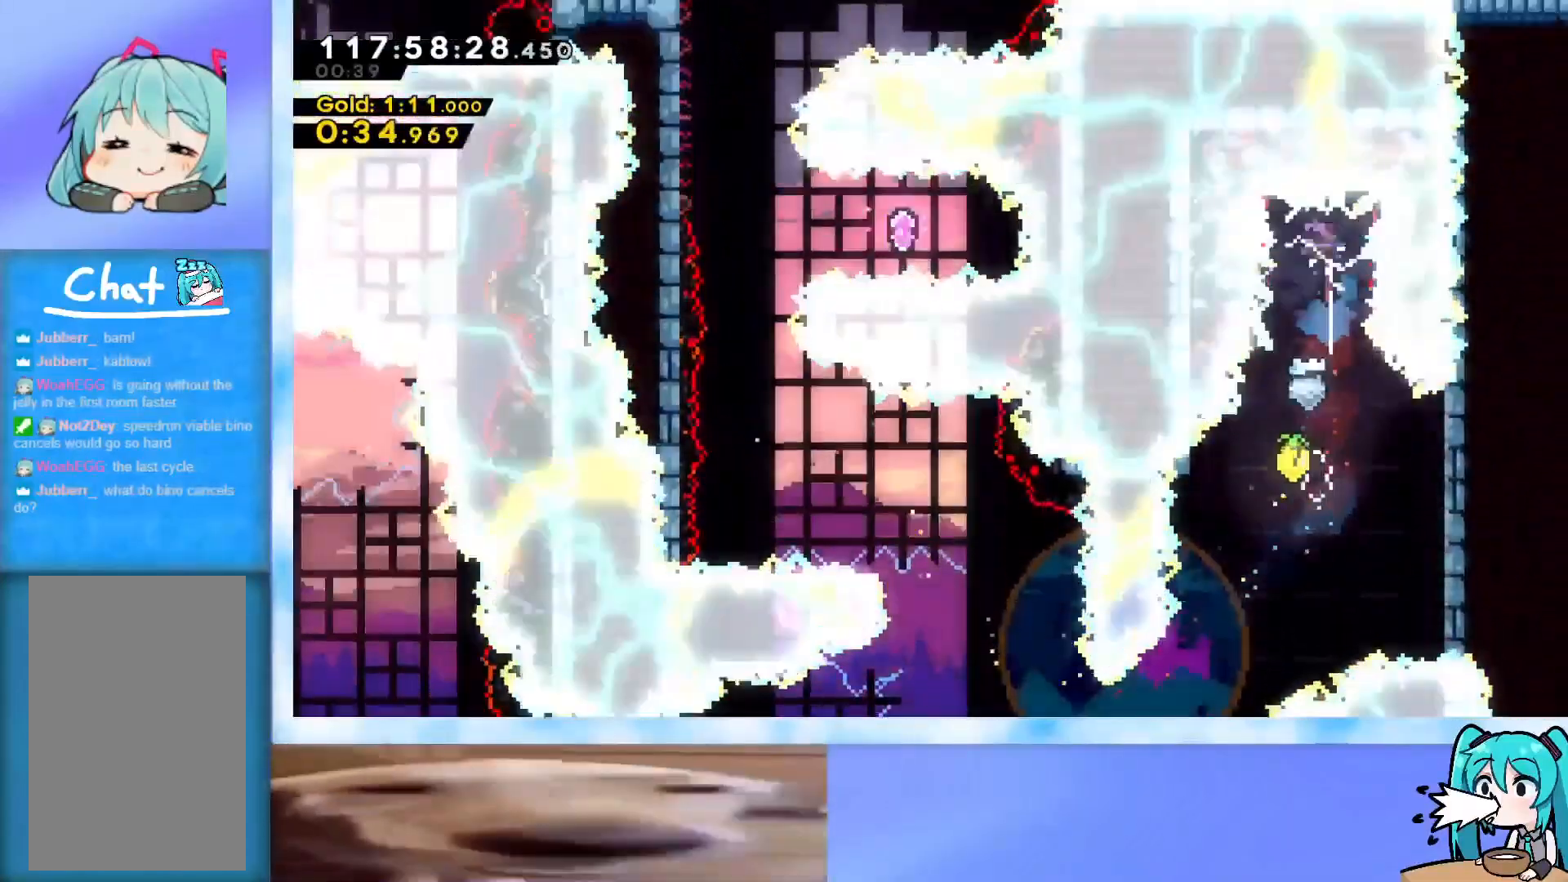
{"keys": ["down"], "events": [[183, "dash", "up"]]}
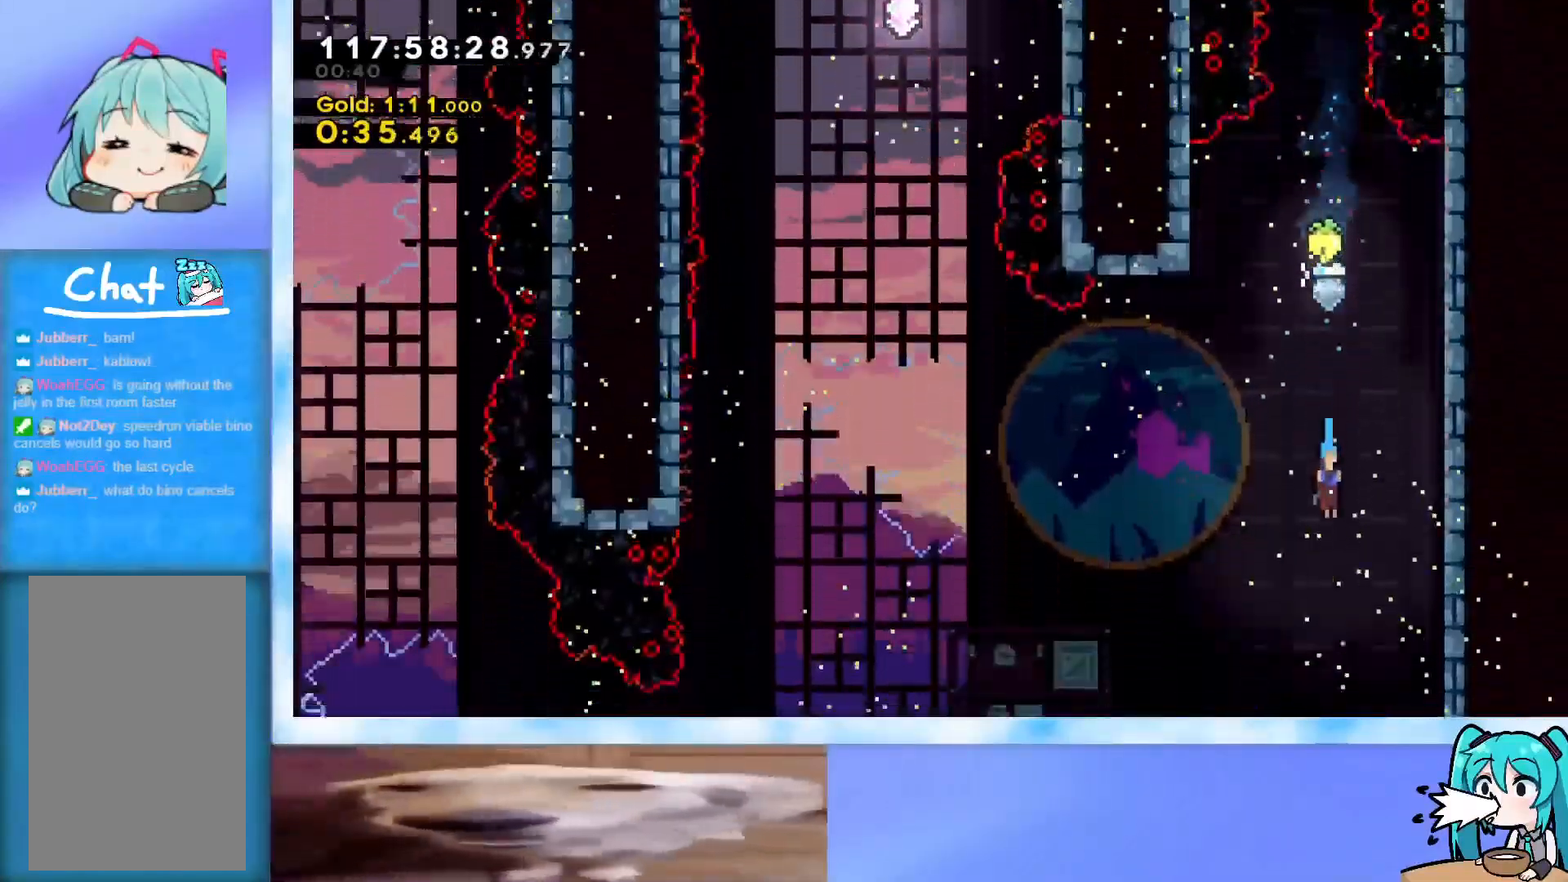
{"keys": ["jump", "left"], "events": [[250, "left", "down"], [300, "dash", "down"], [434, "dash", "up"], [434, "down", "up"], [484, "jump", "down"]]}
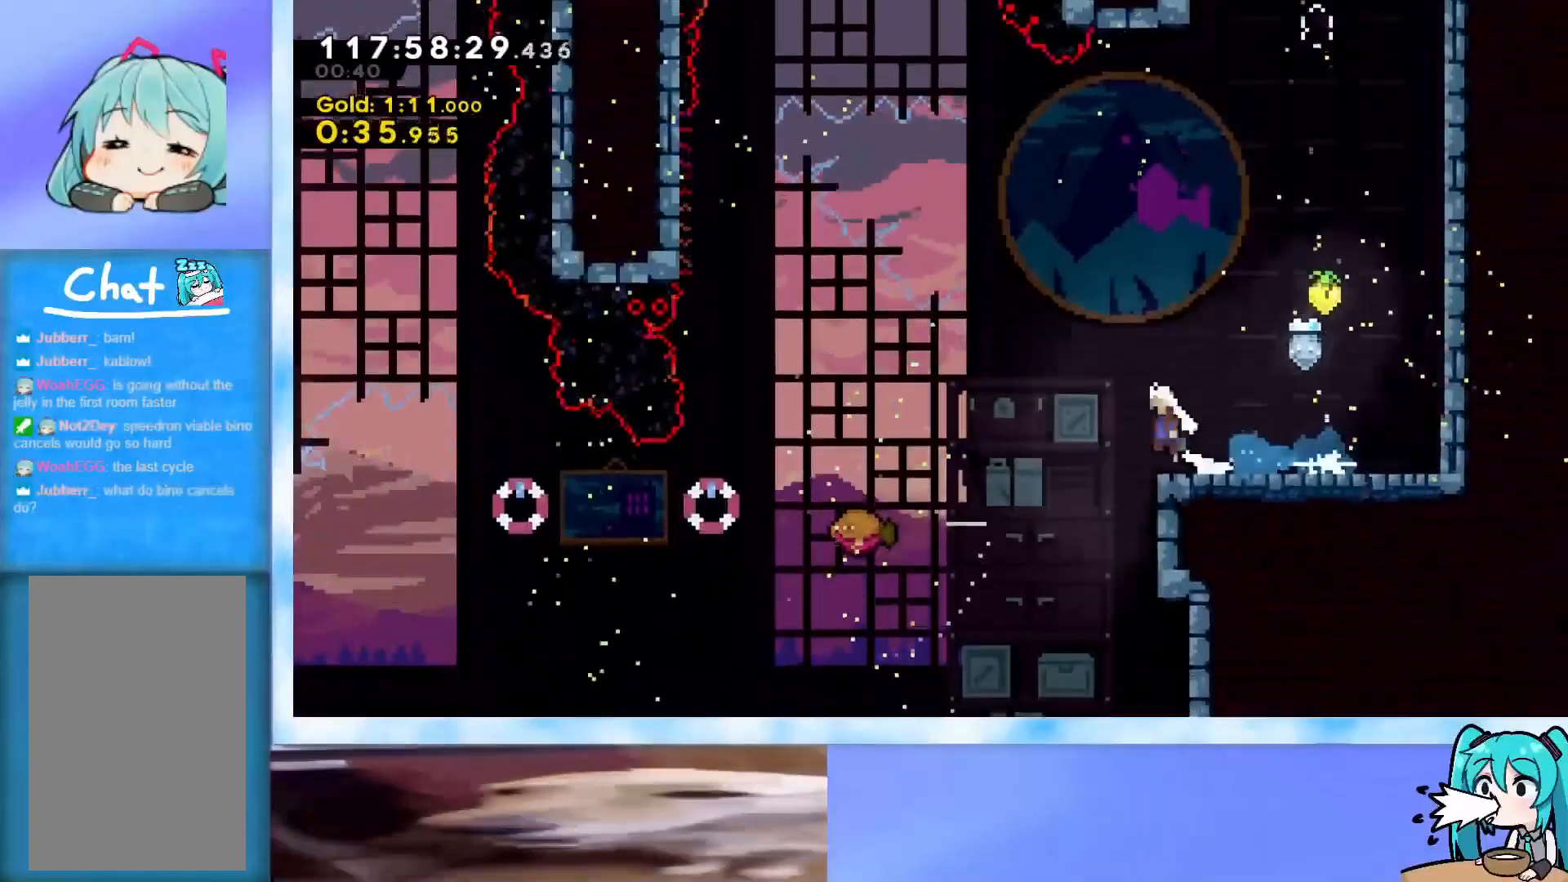
{"keys": ["down", "left"], "events": [[317, "down", "down"], [317, "jump", "up"], [367, "dash", "down"], [367, "left", "up"], [500, "dash", "up"], [500, "left", "down"]]}
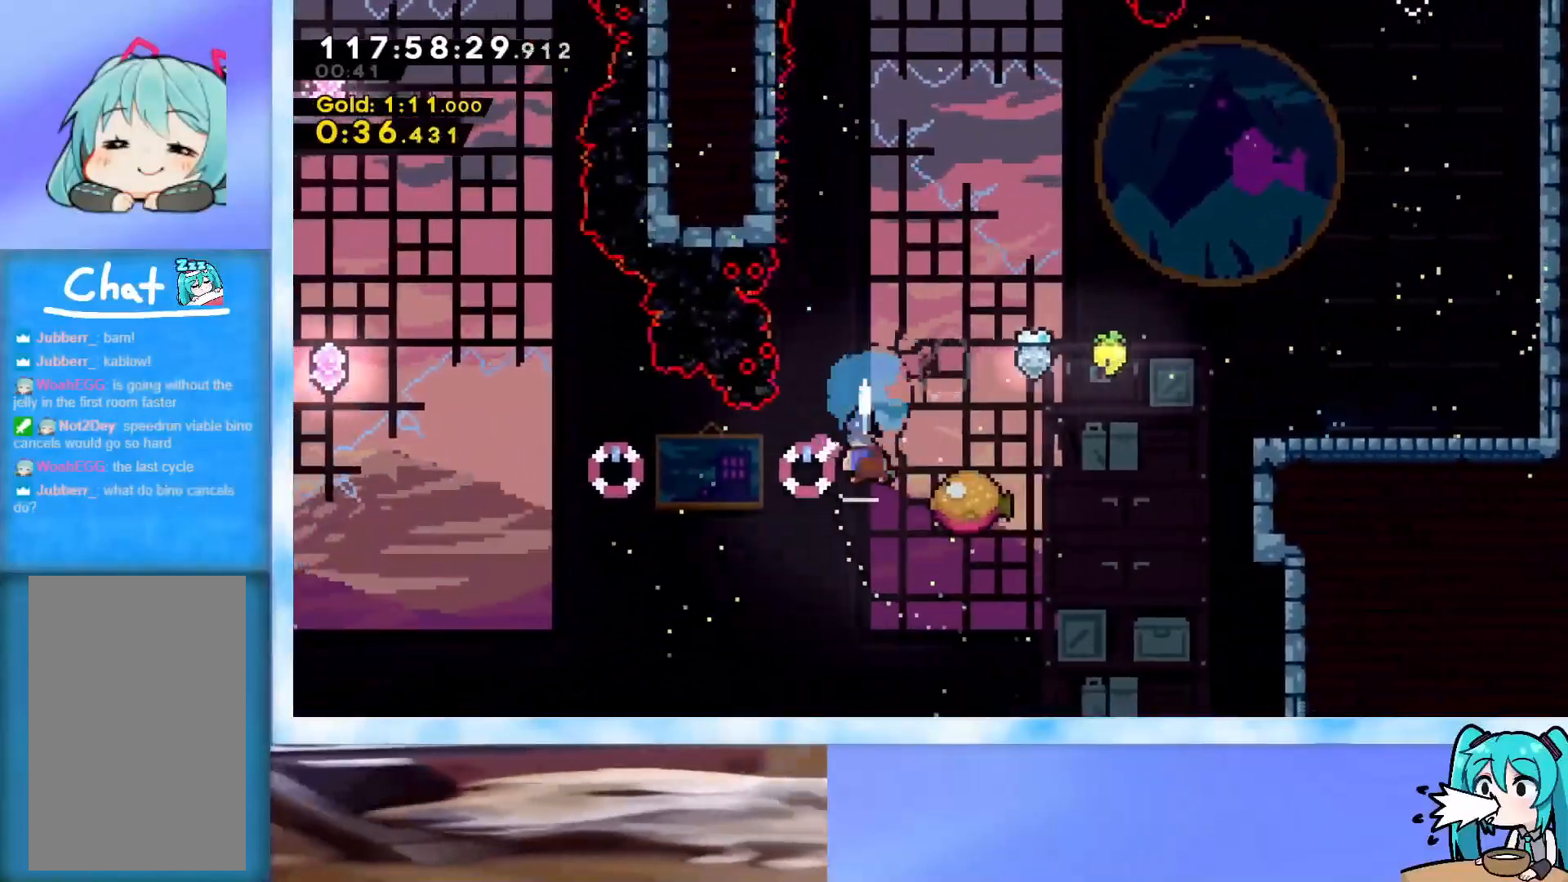
{"keys": ["left"], "events": [[50, "down", "up"]]}
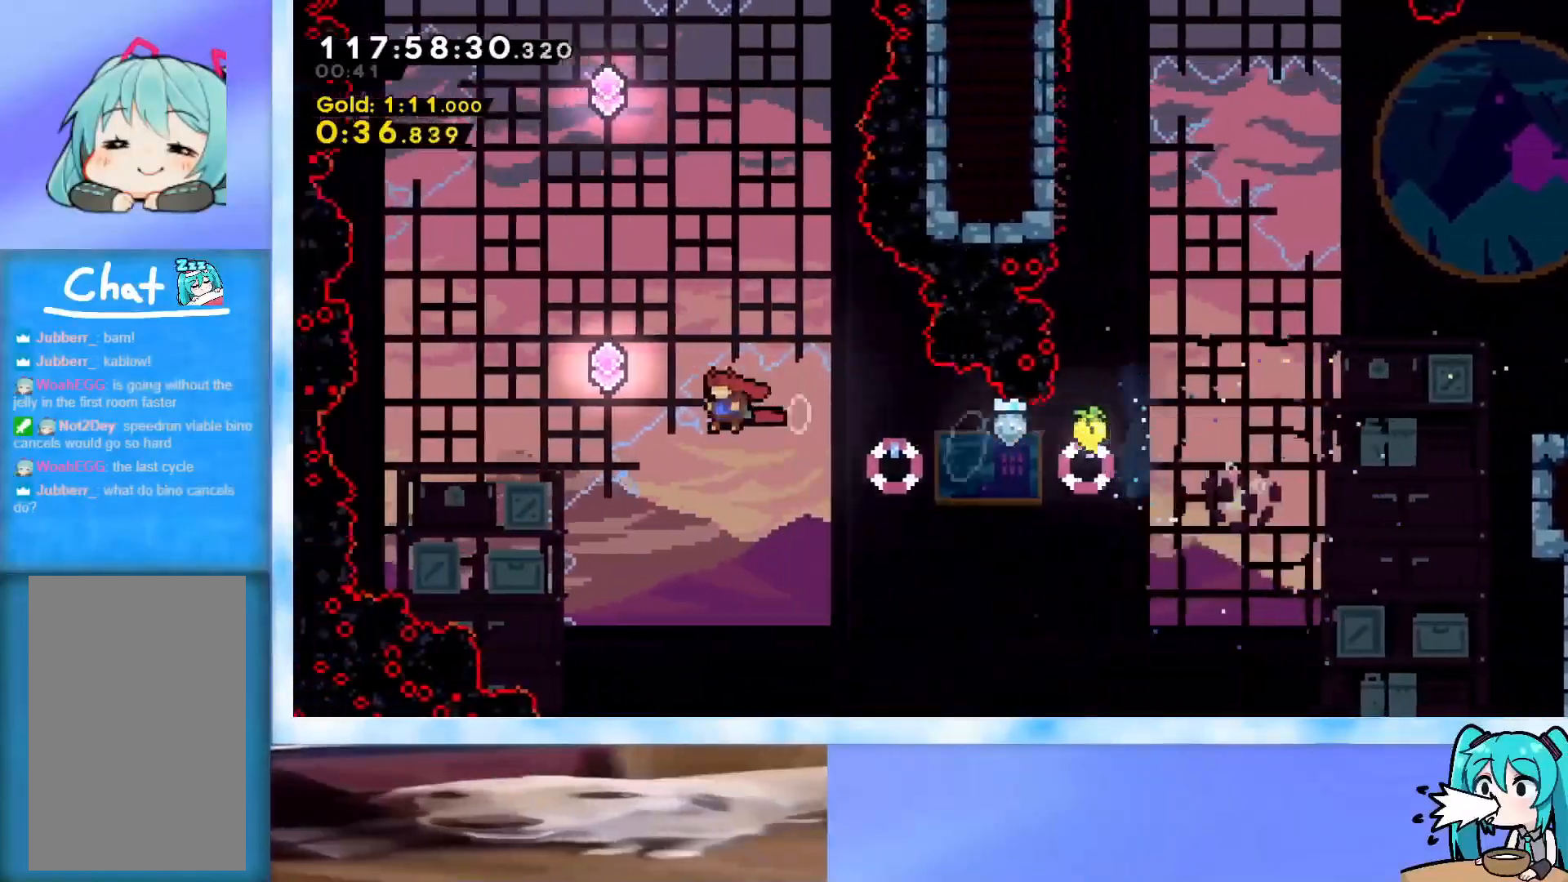
{"keys": ["dash", "up"], "events": [[116, "left", "up"], [116, "up", "down"], [150, "dash", "down"], [400, "dash", "up"], [483, "dash", "down"]]}
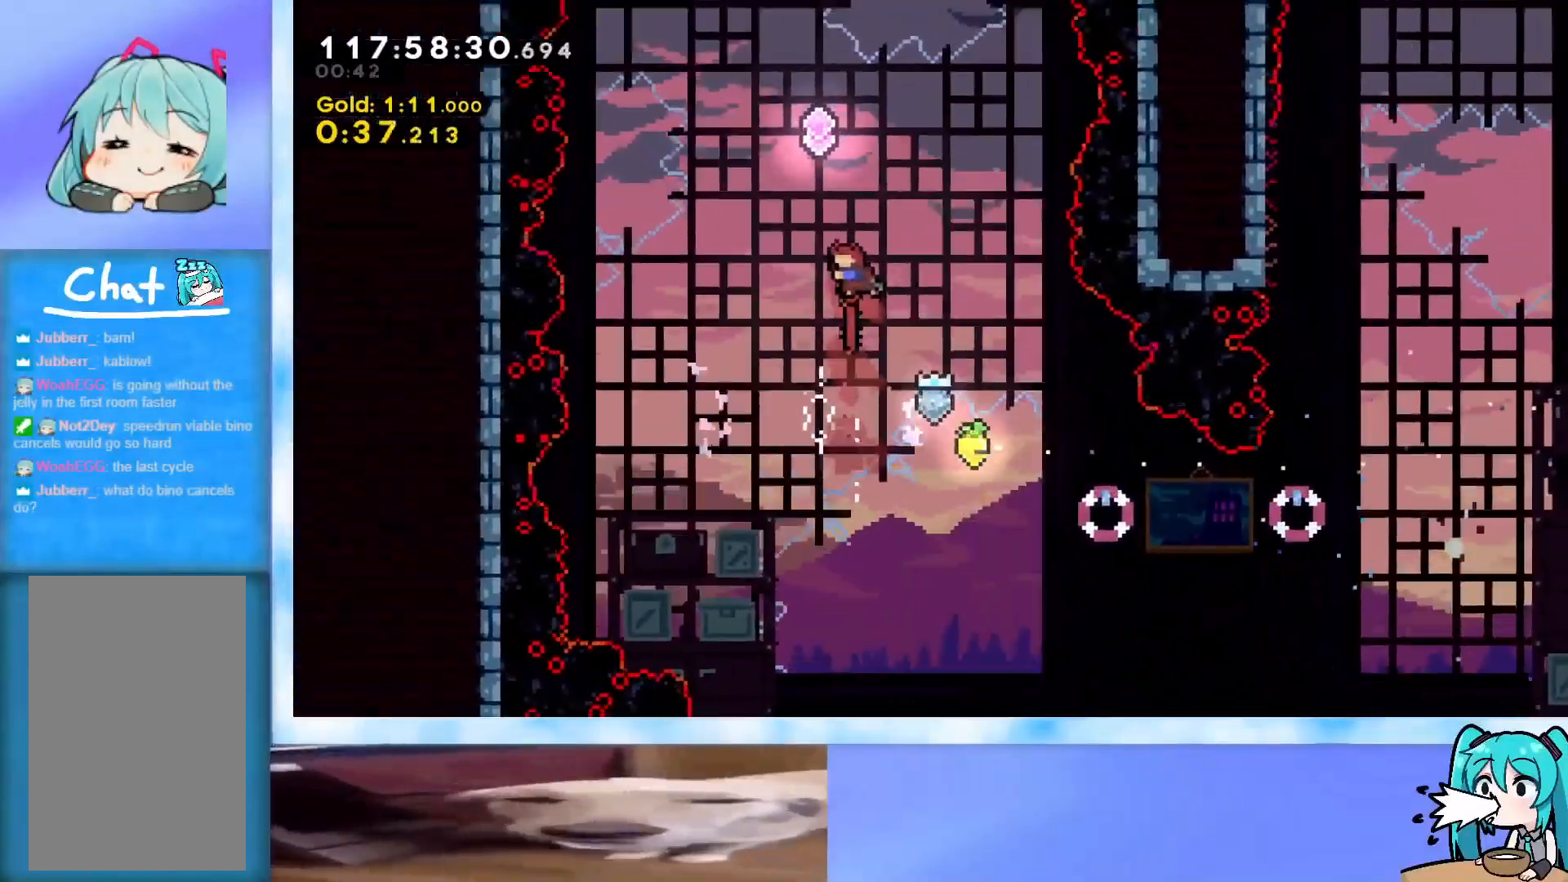
{"keys": ["dash", "up"], "events": [[217, "dash", "up"], [317, "dash", "down"]]}
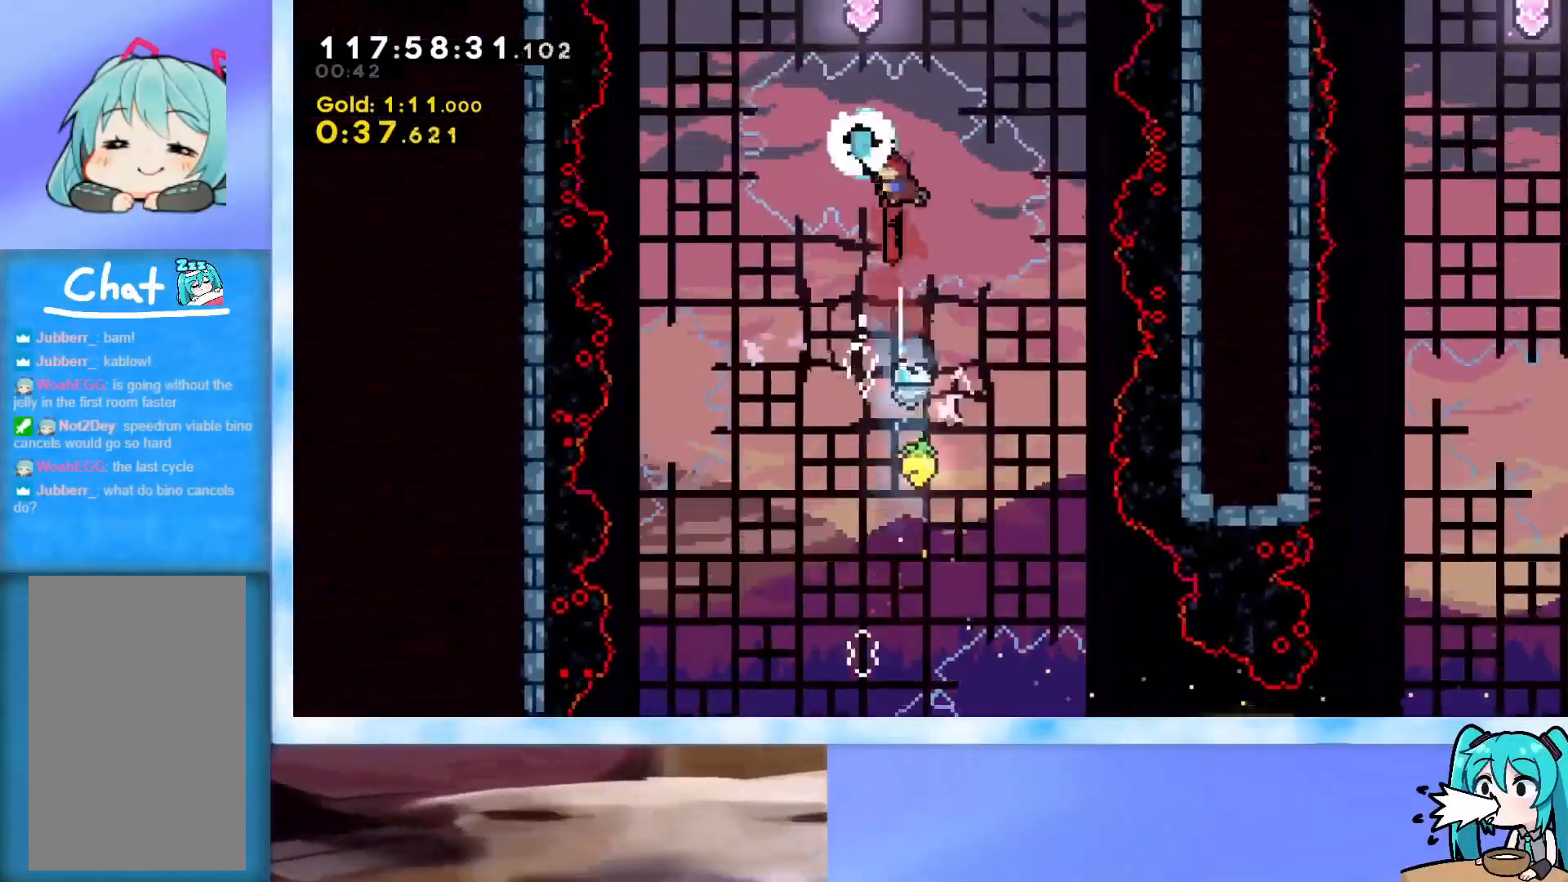
{"keys": ["dash", "right", "up"], "events": [[50, "dash", "up"], [100, "dash", "down"], [383, "dash", "up"], [417, "dash", "down"], [417, "right", "down"]]}
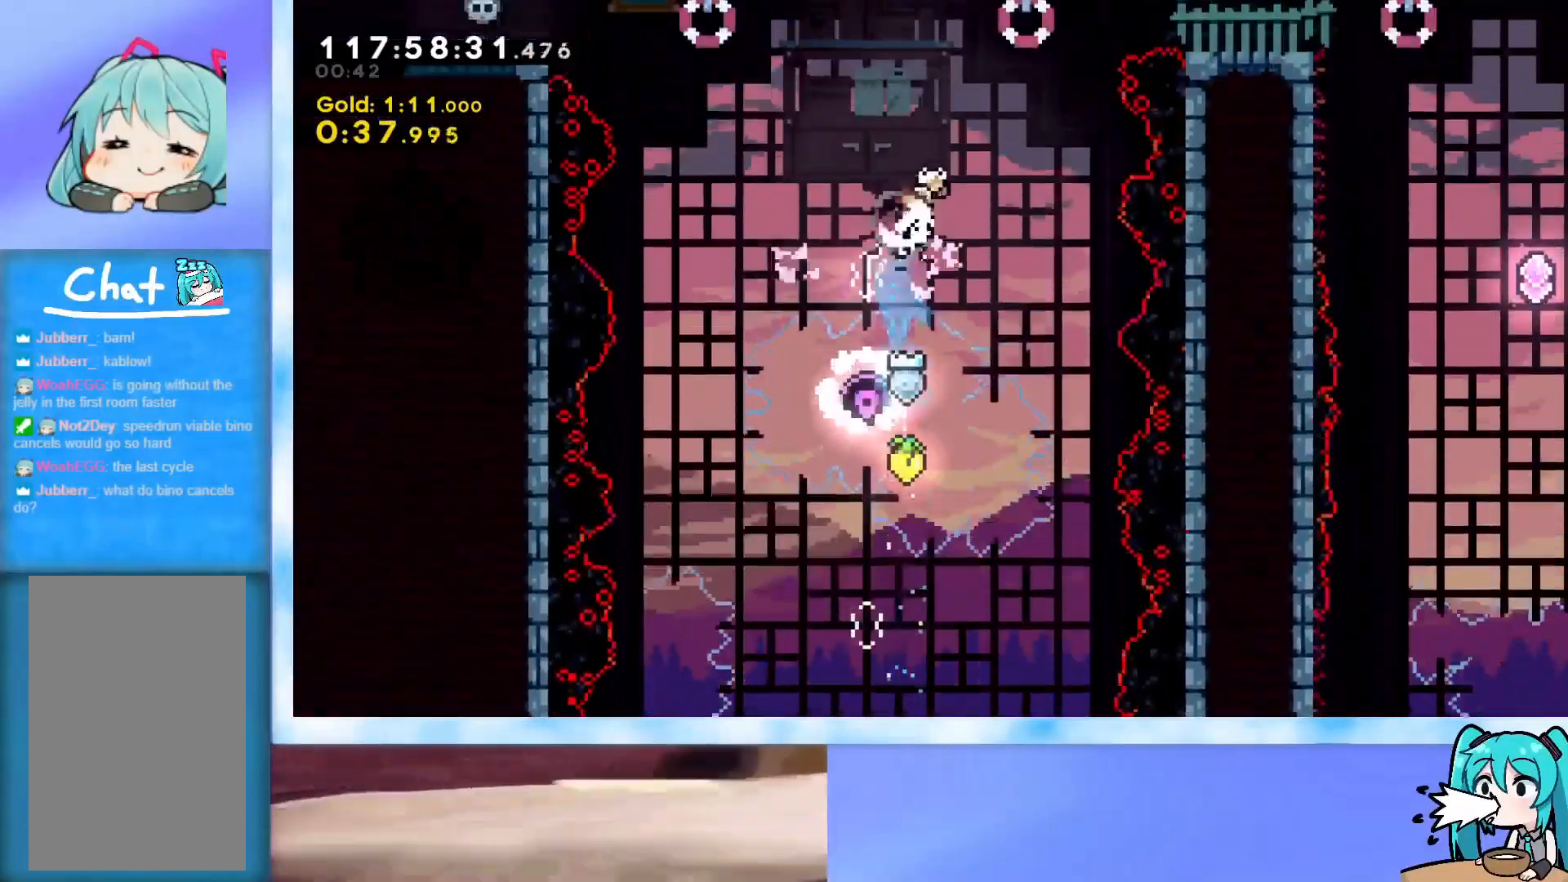
{"keys": ["right", "up"], "events": [[83, "dash", "up"], [200, "dash", "down"], [350, "dash", "up"]]}
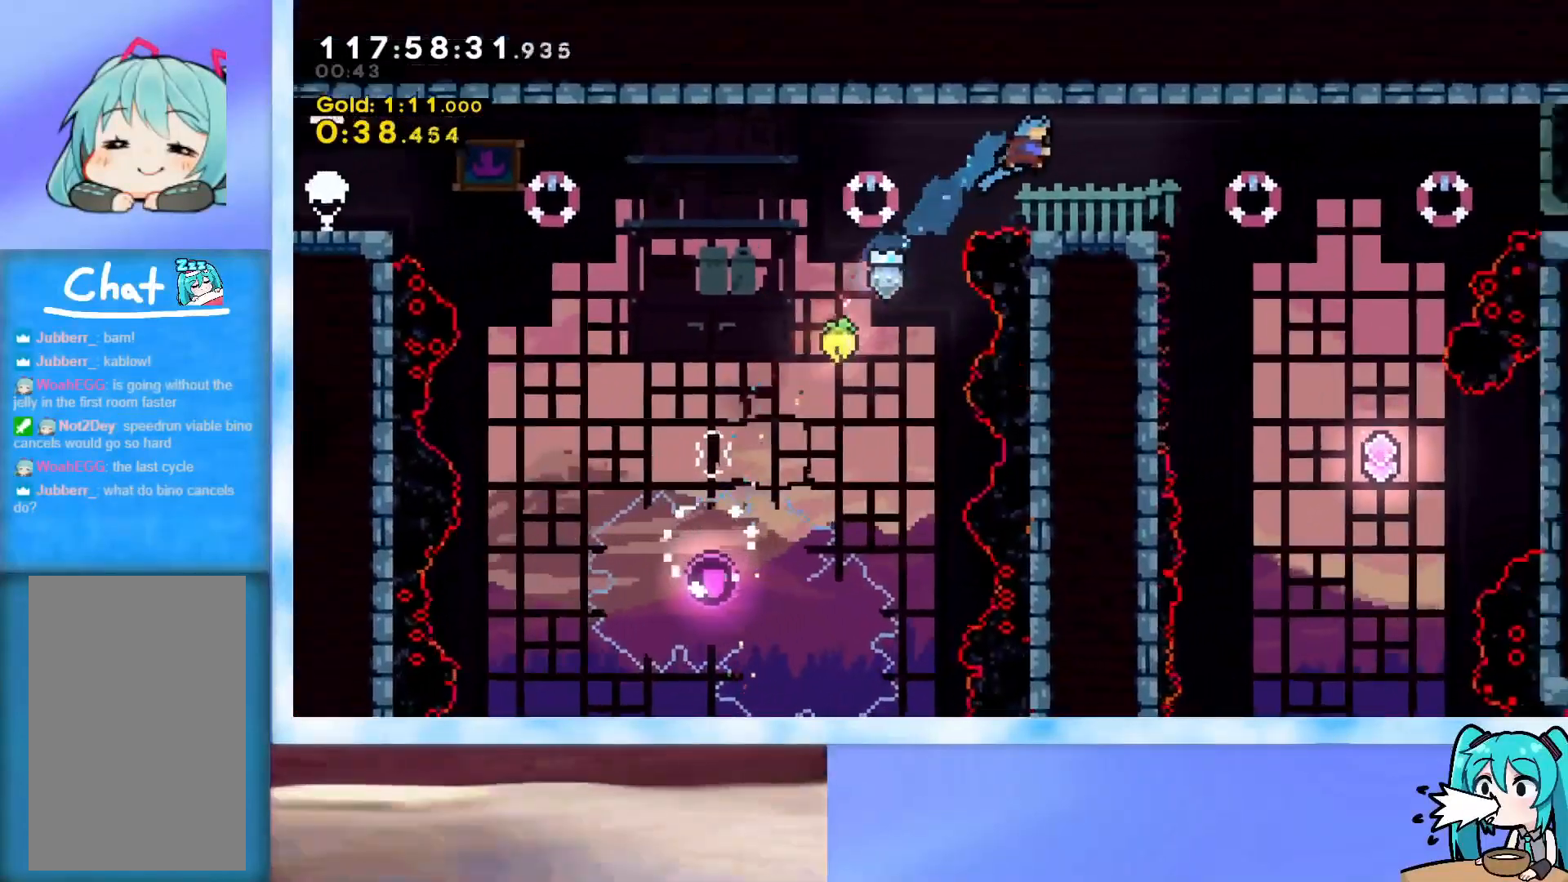
{"keys": ["jump", "right"], "events": [[33, "right", "up"], [33, "up", "up"], [267, "dash", "down"], [267, "down", "down"], [267, "right", "down"], [400, "dash", "up"], [400, "down", "up"], [450, "jump", "down"]]}
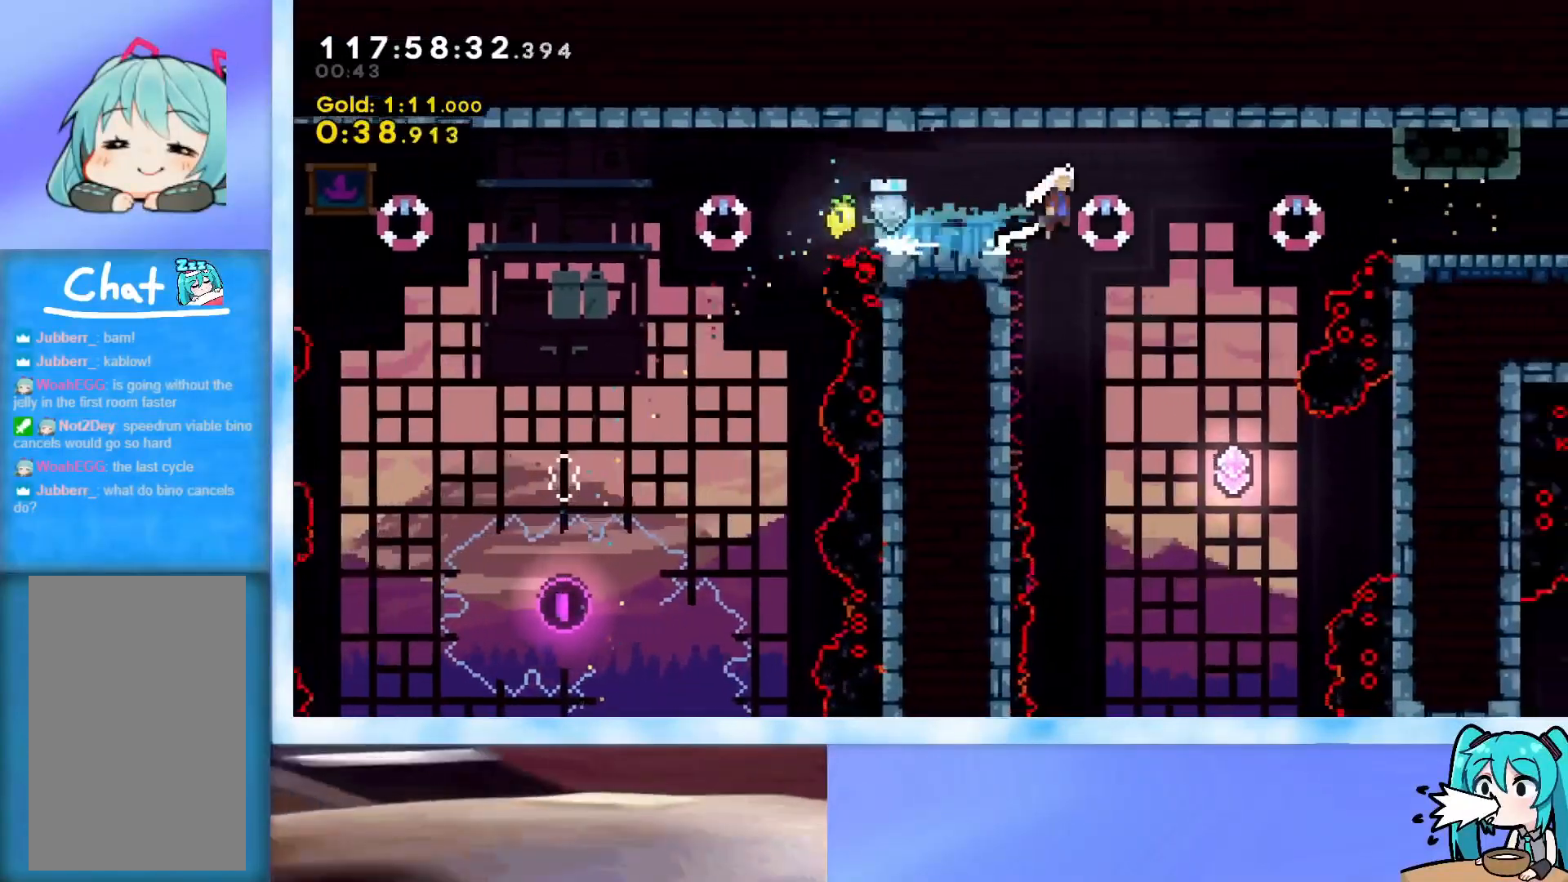
{"keys": ["down", "right"], "events": [[234, "jump", "up"], [284, "dash", "down"], [284, "down", "down"], [467, "dash", "up"]]}
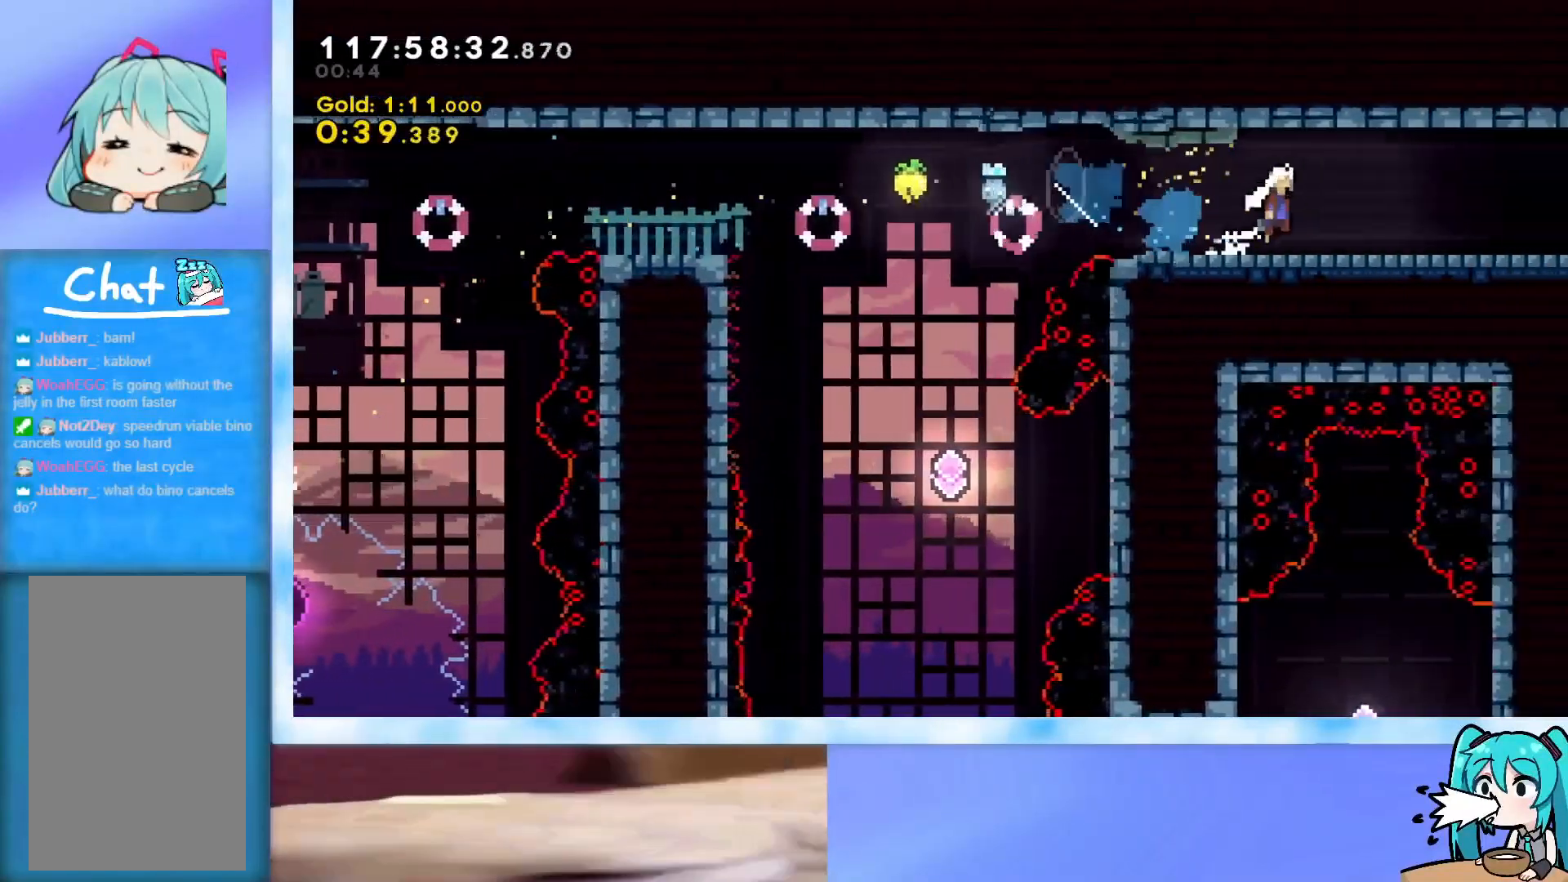
{"keys": ["down", "jump", "right"], "events": [[16, "jump", "down"], [66, "dash", "down"], [200, "dash", "up"], [200, "jump", "up"], [250, "jump", "down"], [300, "dash", "down"], [483, "dash", "up"]]}
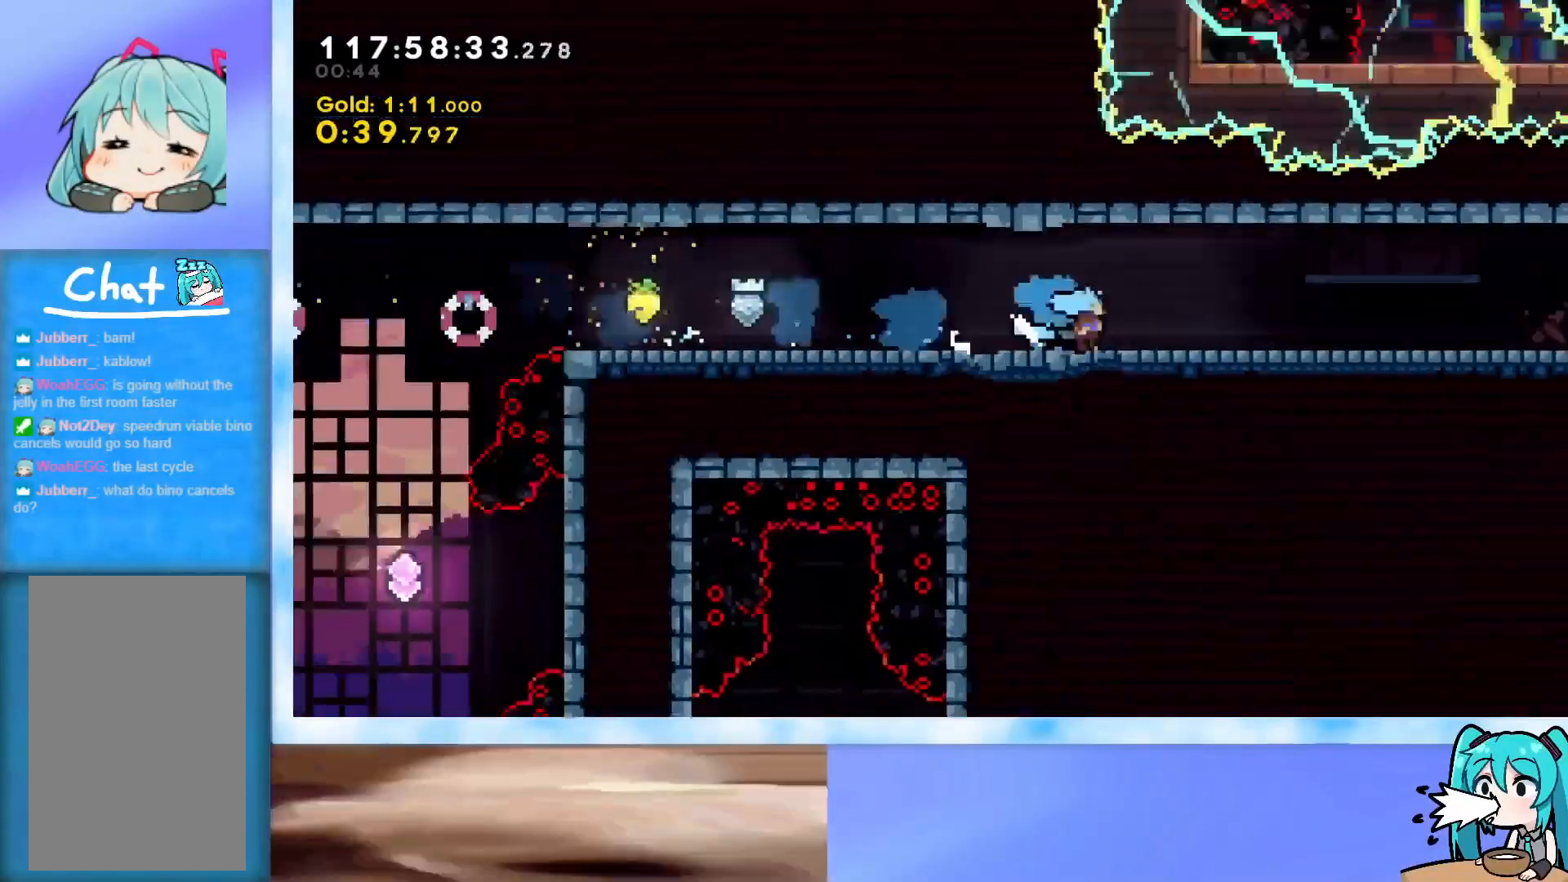
{"keys": ["right"], "events": [[33, "jump", "up"], [67, "down", "up"]]}
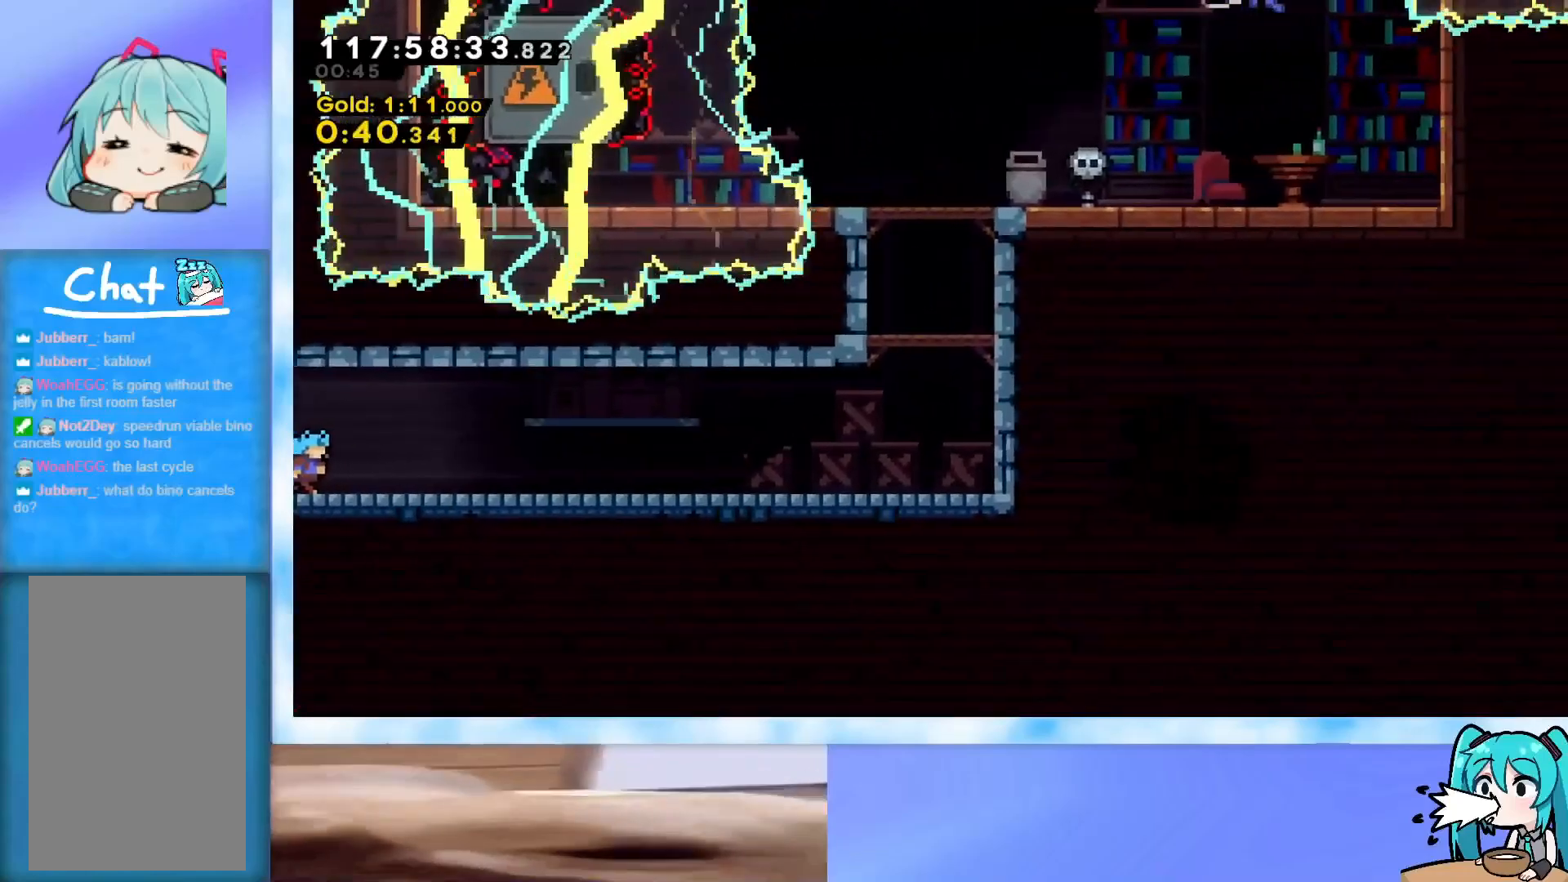
{"keys": [], "events": [[33, "down", "down"], [83, "jump", "down"], [116, "jump", "up"], [317, "jump", "down"], [367, "jump", "up"], [450, "down", "up"], [500, "right", "up"]]}
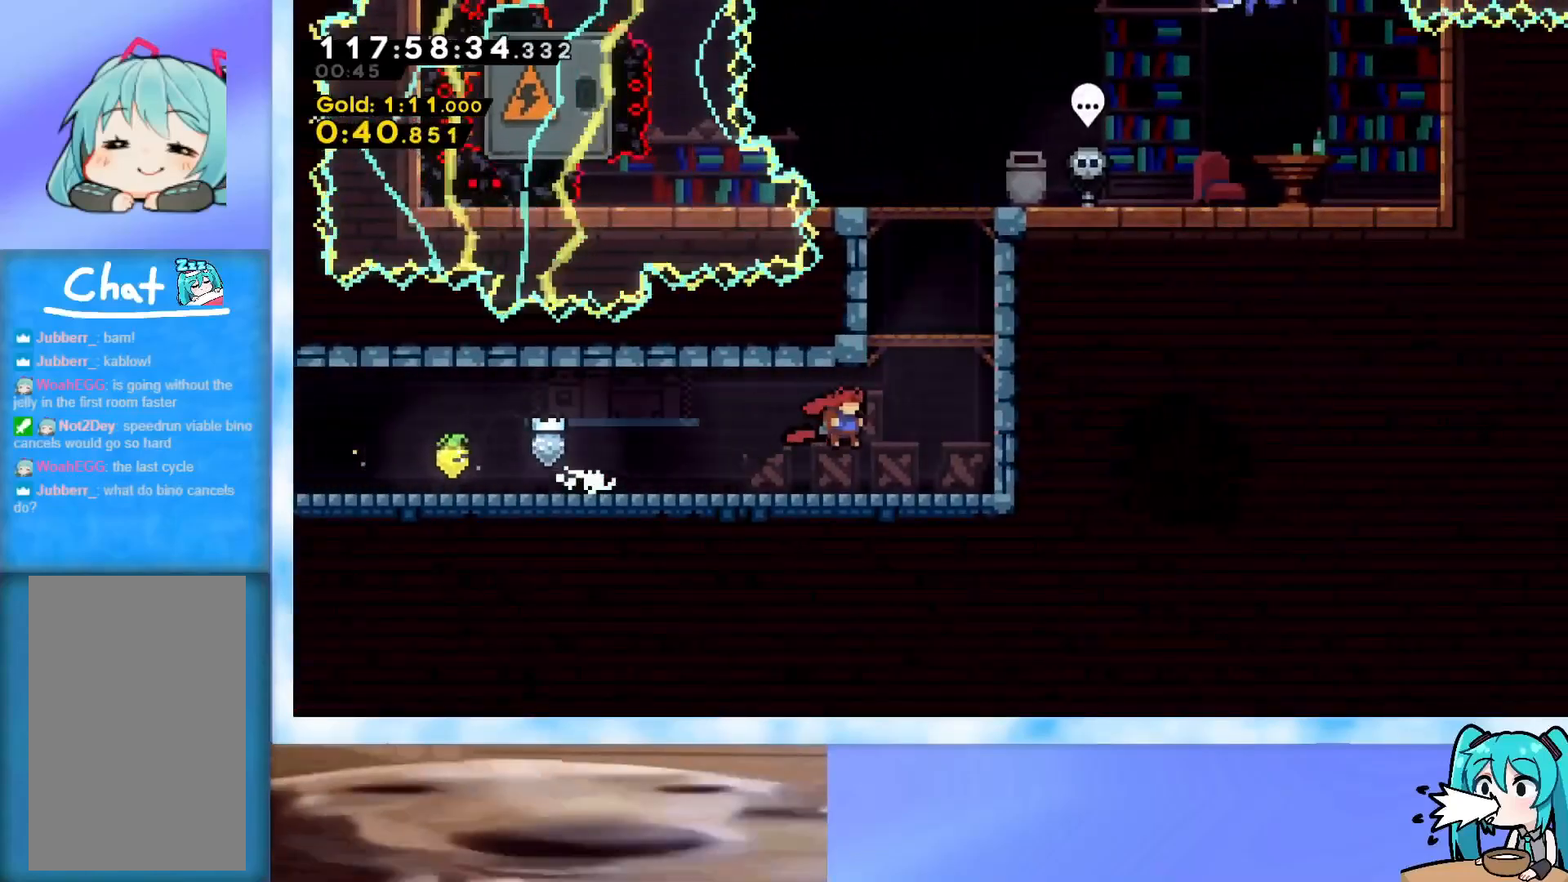
{"keys": ["right", "up"], "events": [[50, "dash", "down"], [50, "up", "down"], [184, "dash", "up"], [234, "jump", "down"], [334, "right", "down"], [417, "jump", "up"]]}
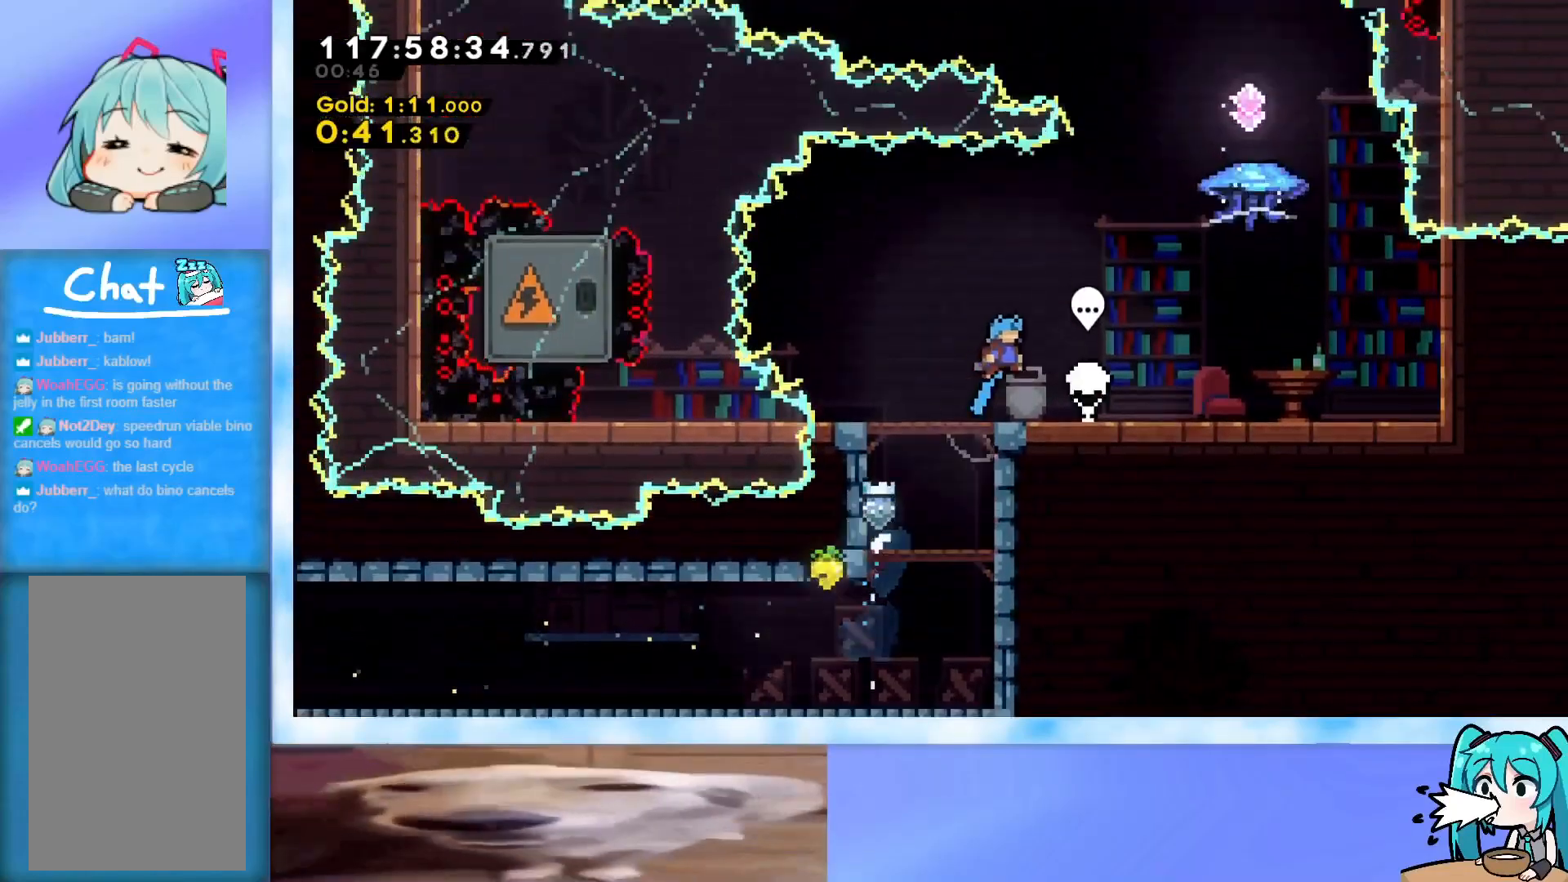
{"keys": ["jump", "right", "up"], "events": [[300, "jump", "down"]]}
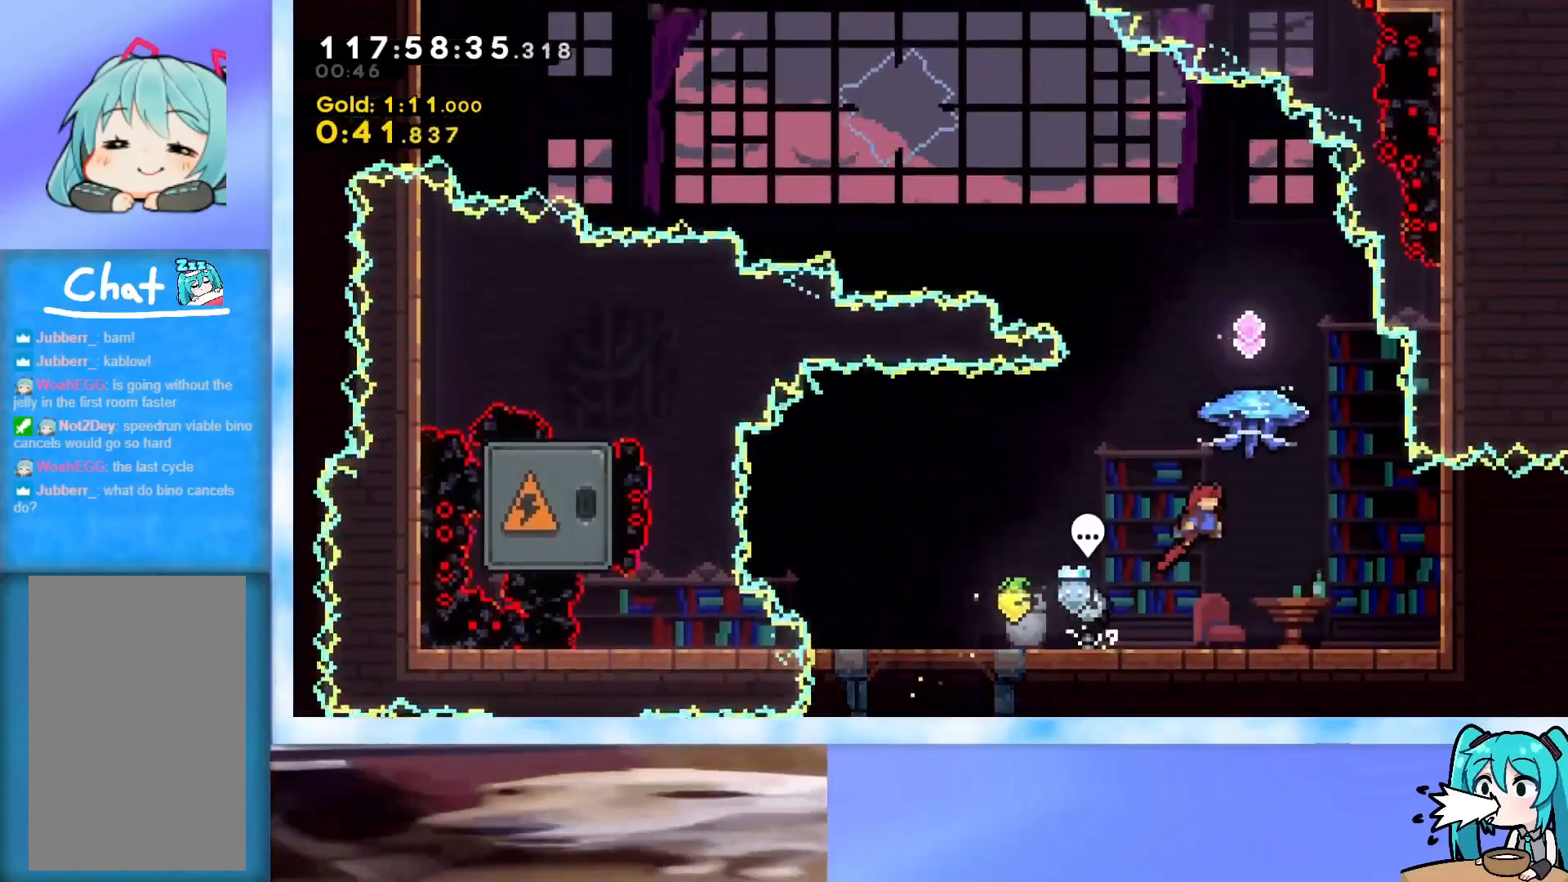
{"keys": ["grab", "left", "up"], "events": [[33, "jump", "up"], [83, "right", "up"], [134, "dash", "down"], [167, "dash", "up"], [267, "grab", "down"], [400, "left", "down"]]}
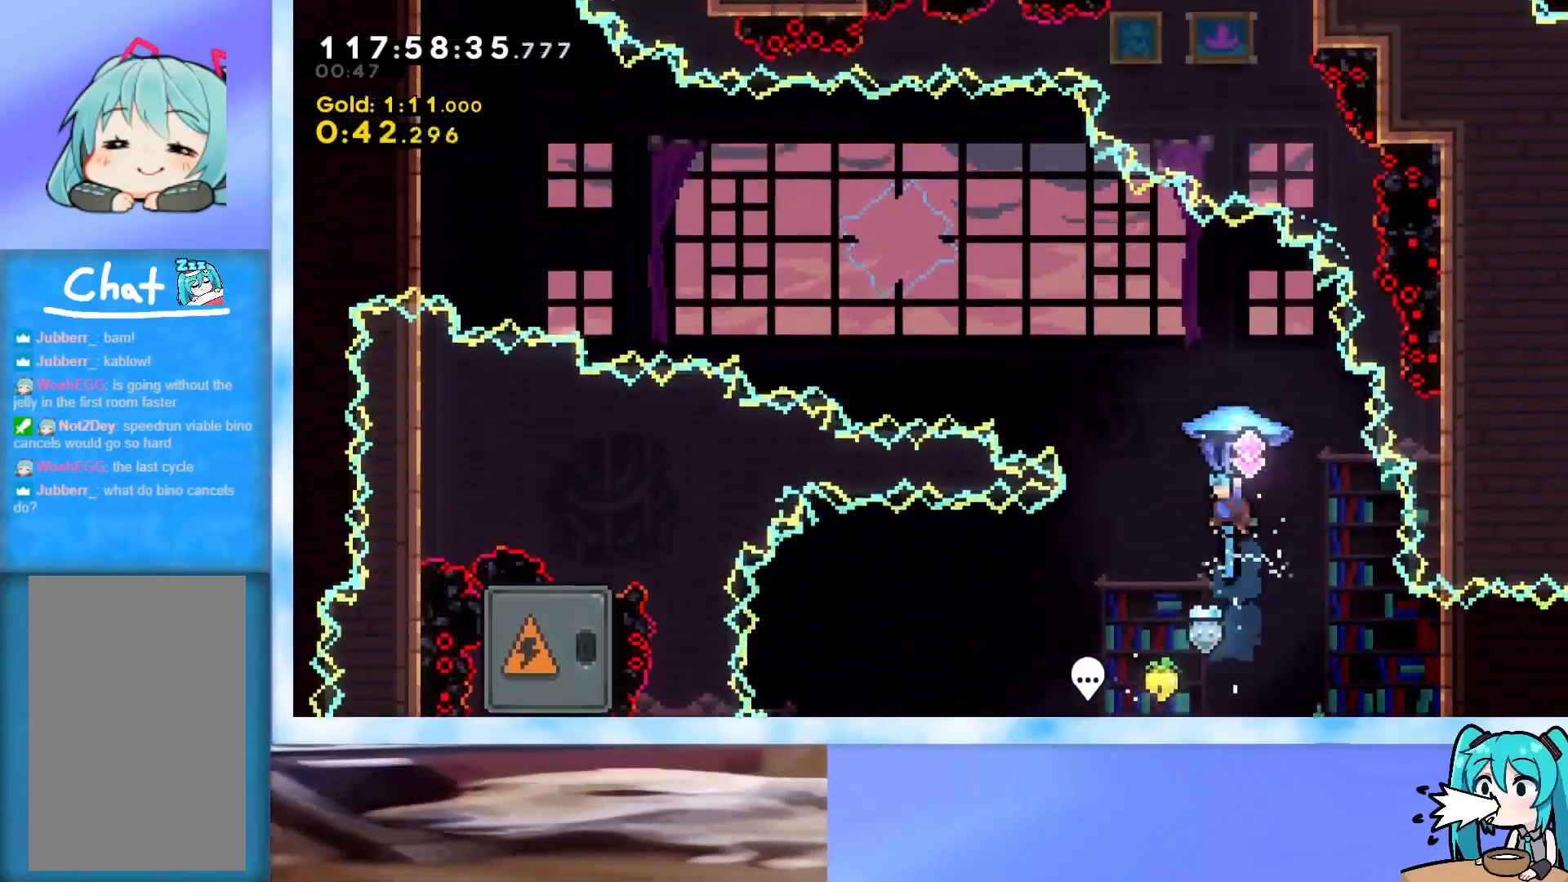
{"keys": ["grab", "left", "up"], "events": []}
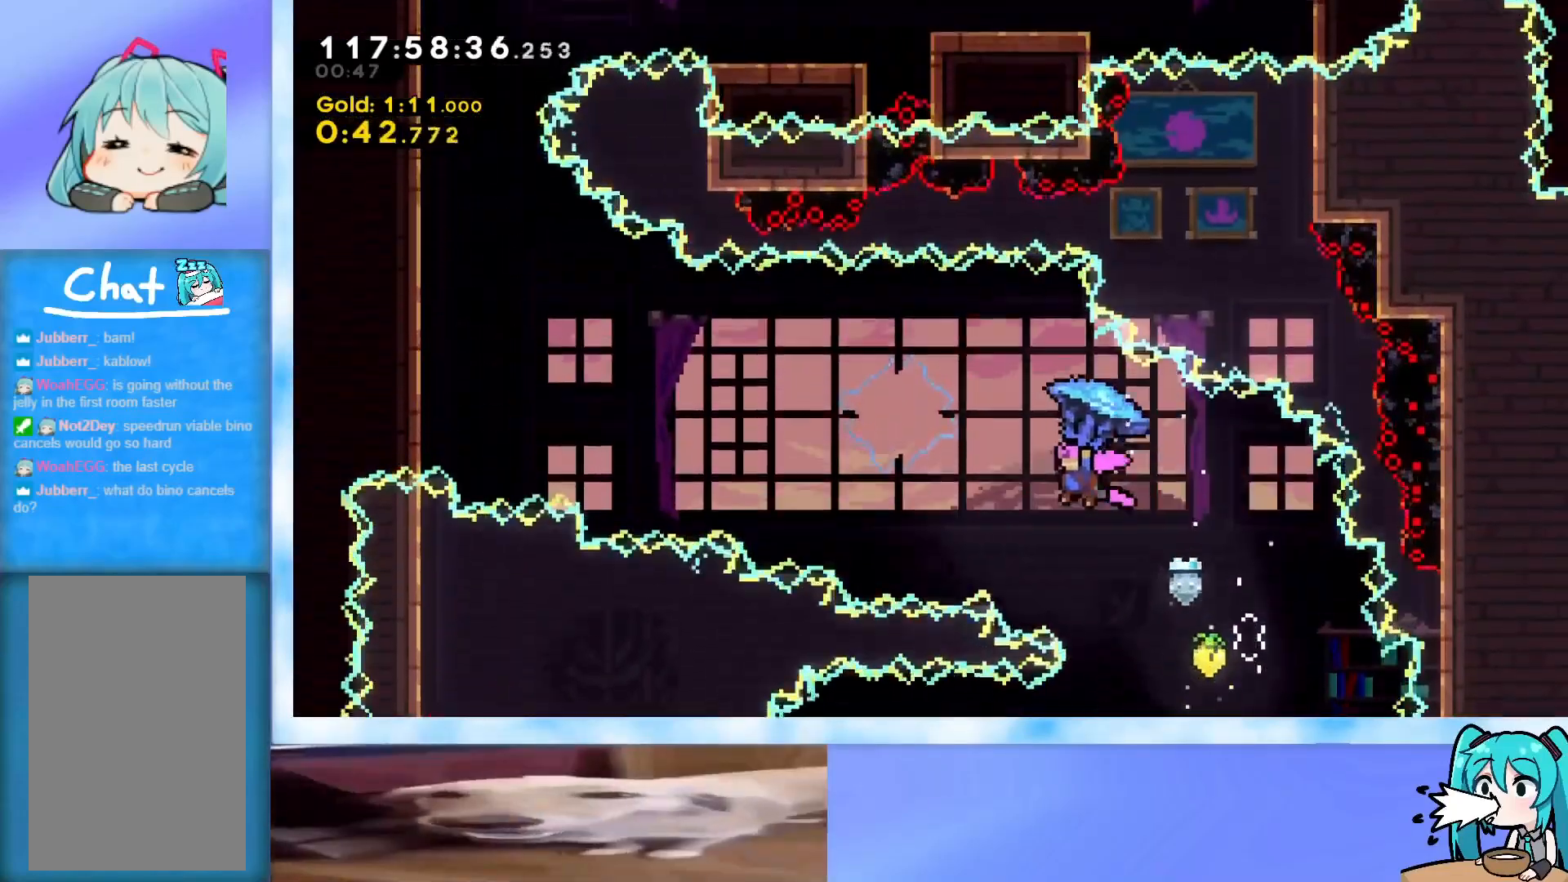
{"keys": ["dash", "left", "up"], "events": [[384, "grab", "up"], [484, "dash", "down"]]}
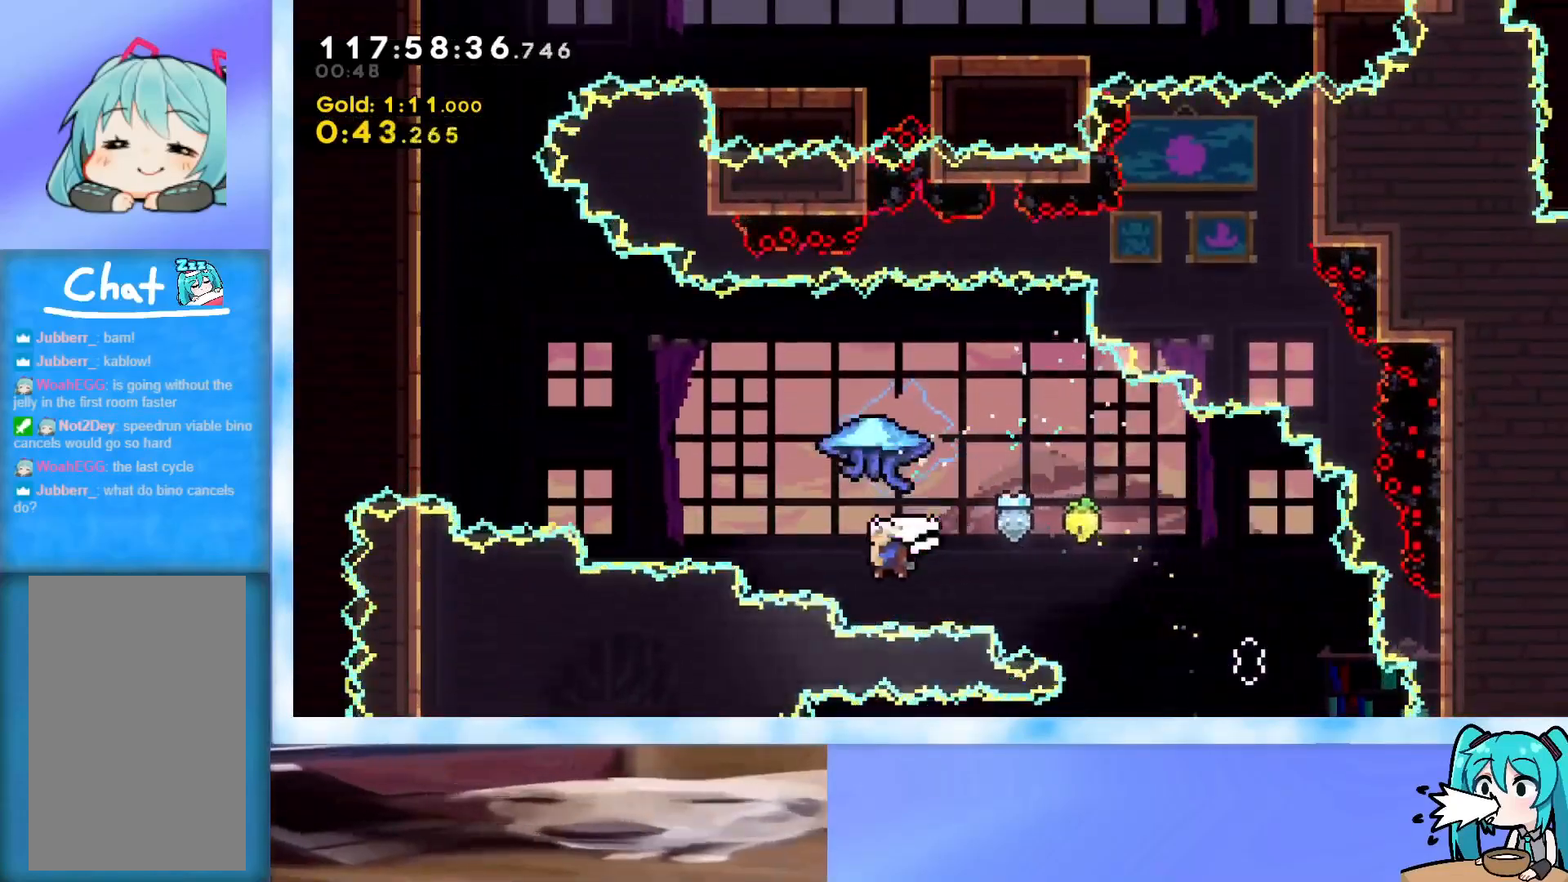
{"keys": ["grab", "left", "up"], "events": [[83, "dash", "up"], [166, "grab", "down"]]}
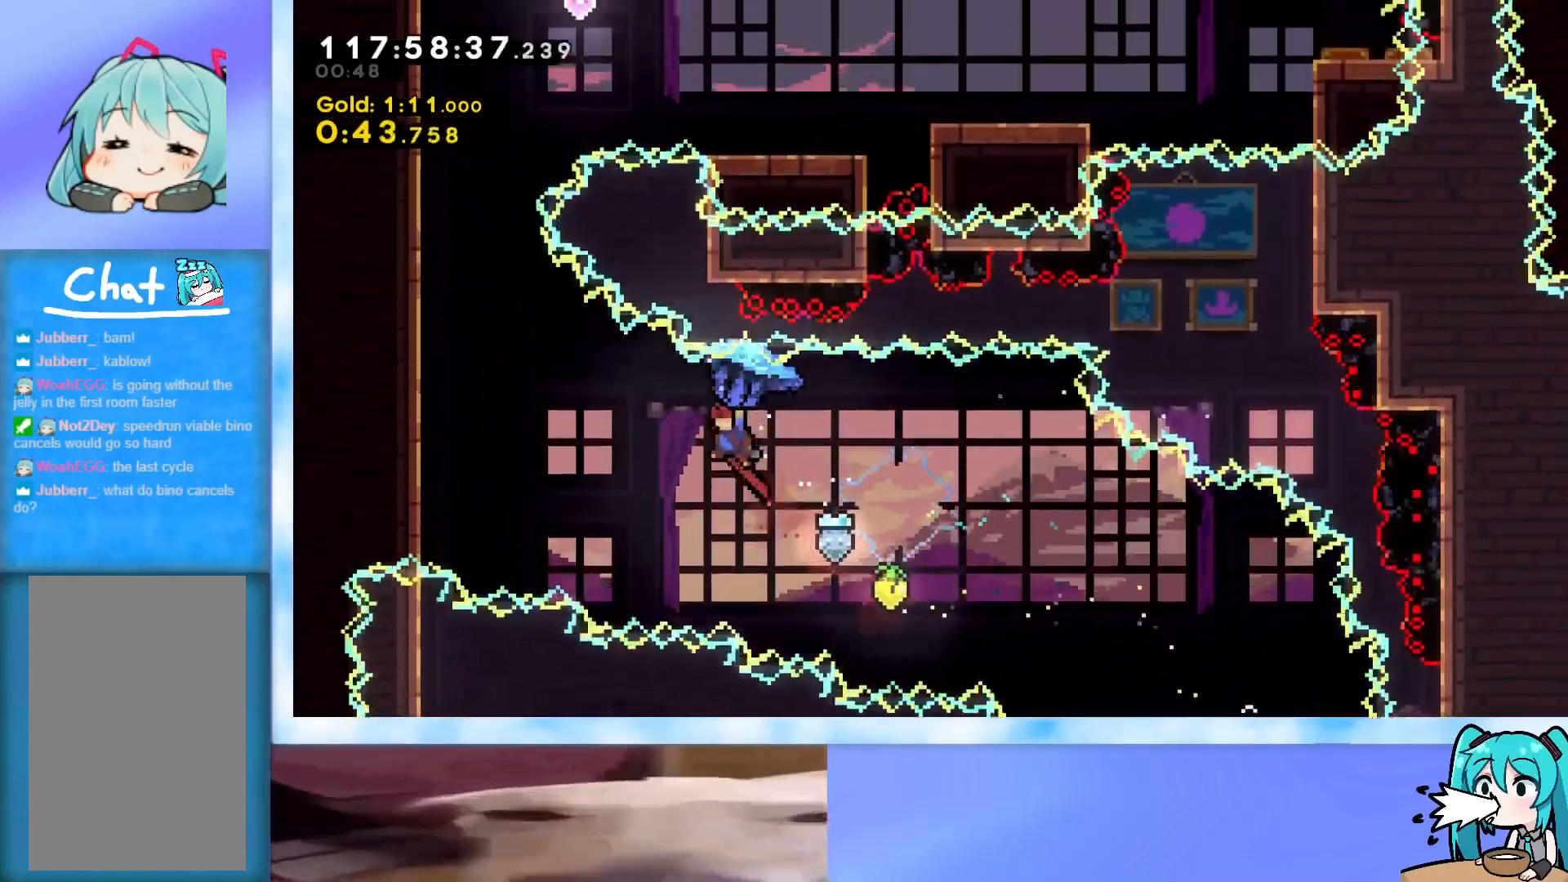
{"keys": ["down", "grab"], "events": [[367, "left", "up"], [367, "up", "up"], [467, "down", "down"]]}
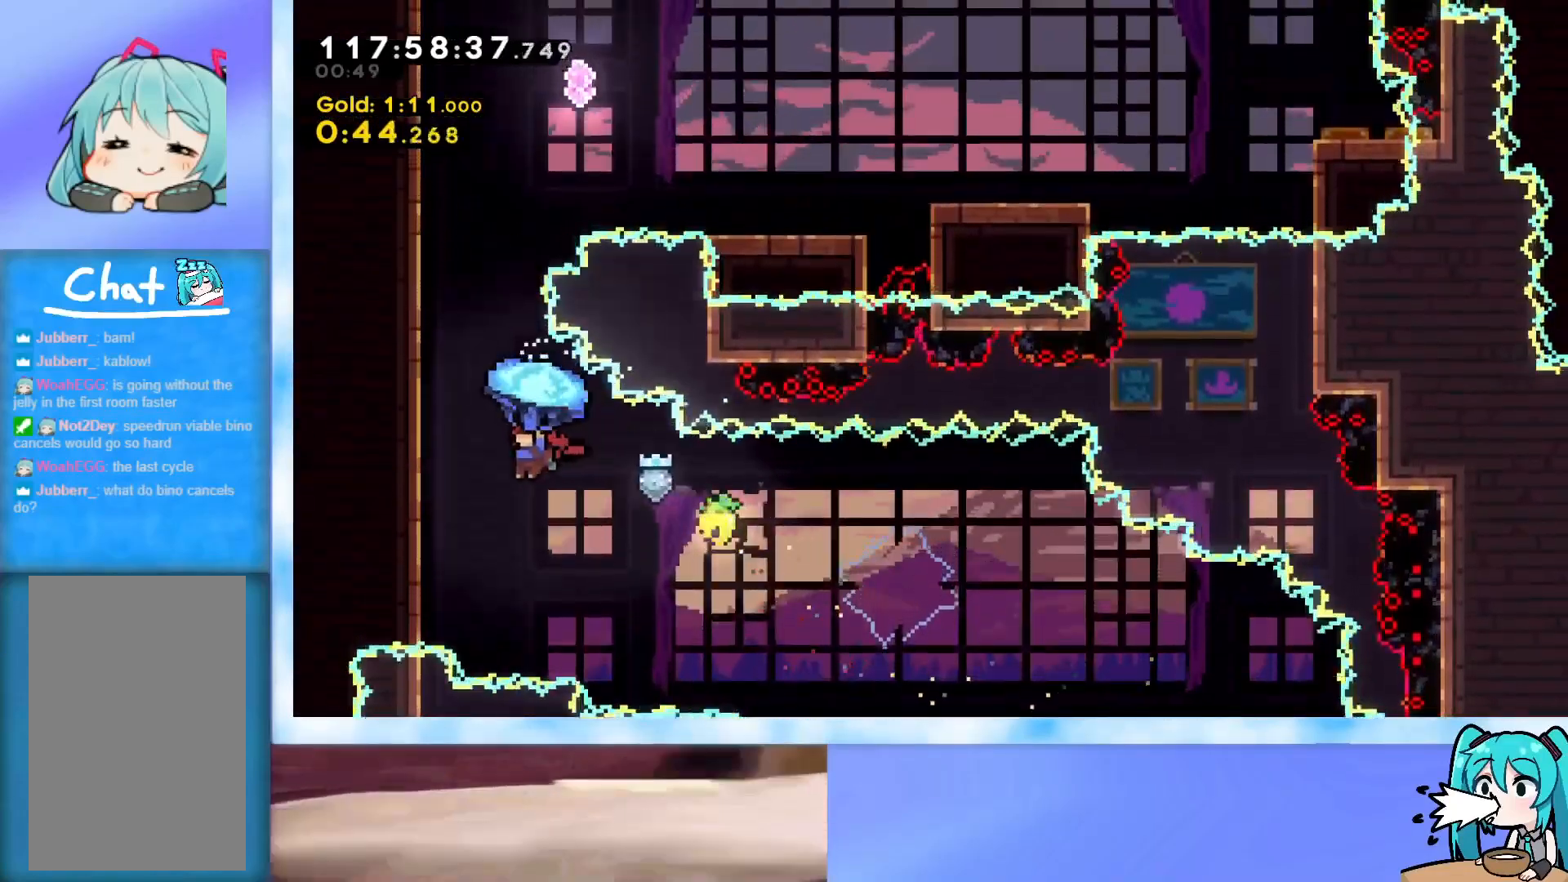
{"keys": ["grab", "up"], "events": [[116, "grab", "up"], [150, "down", "up"], [200, "up", "down"], [300, "dash", "down"], [383, "dash", "up"], [483, "grab", "down"]]}
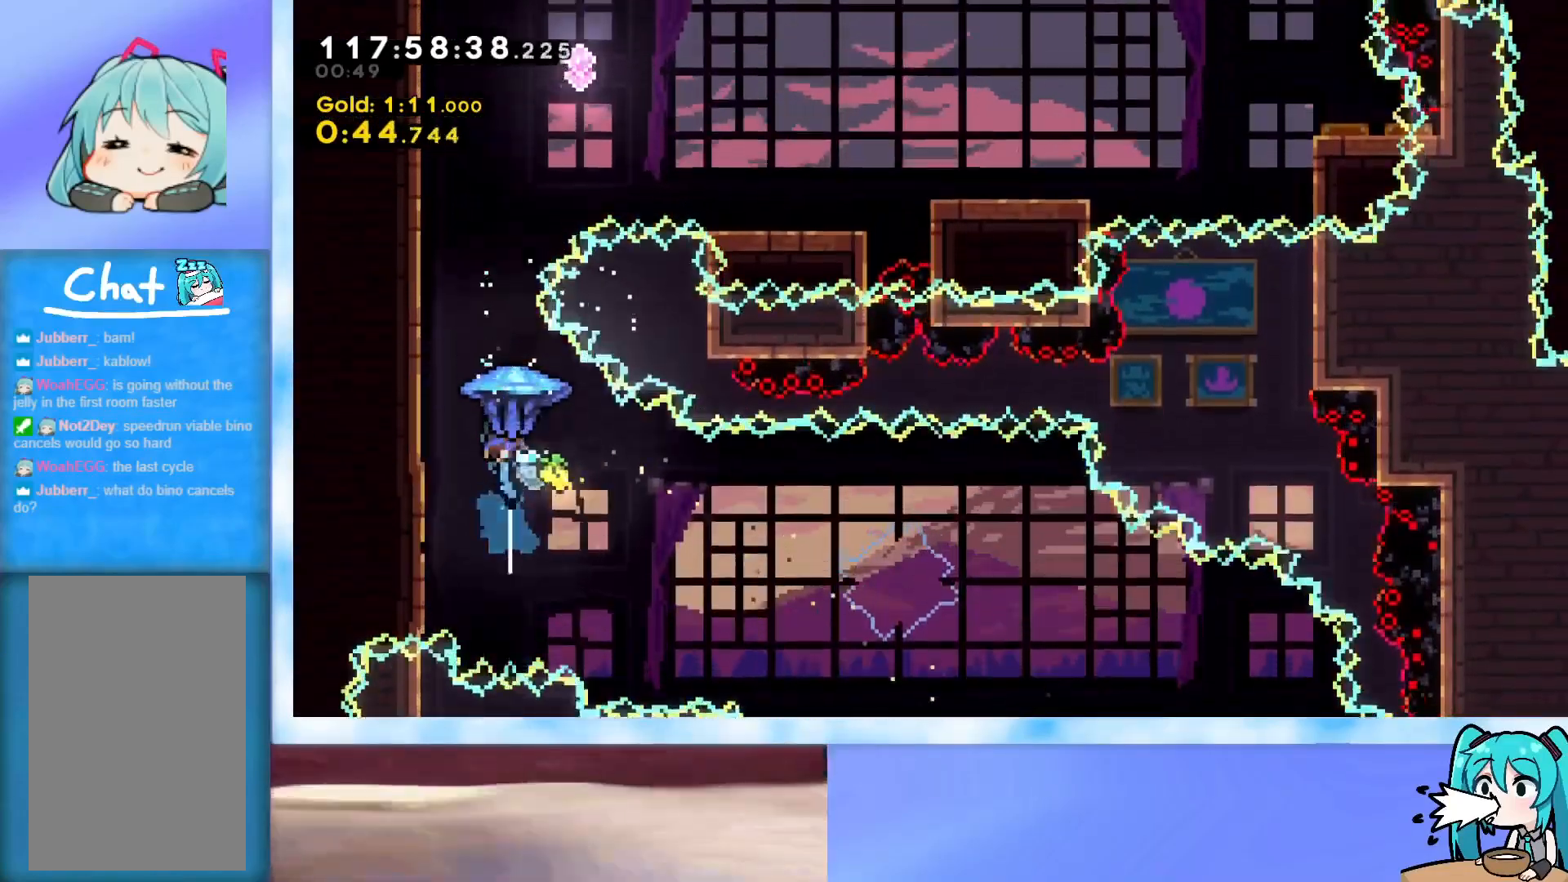
{"keys": ["grab", "right", "up"], "events": [[217, "right", "down"]]}
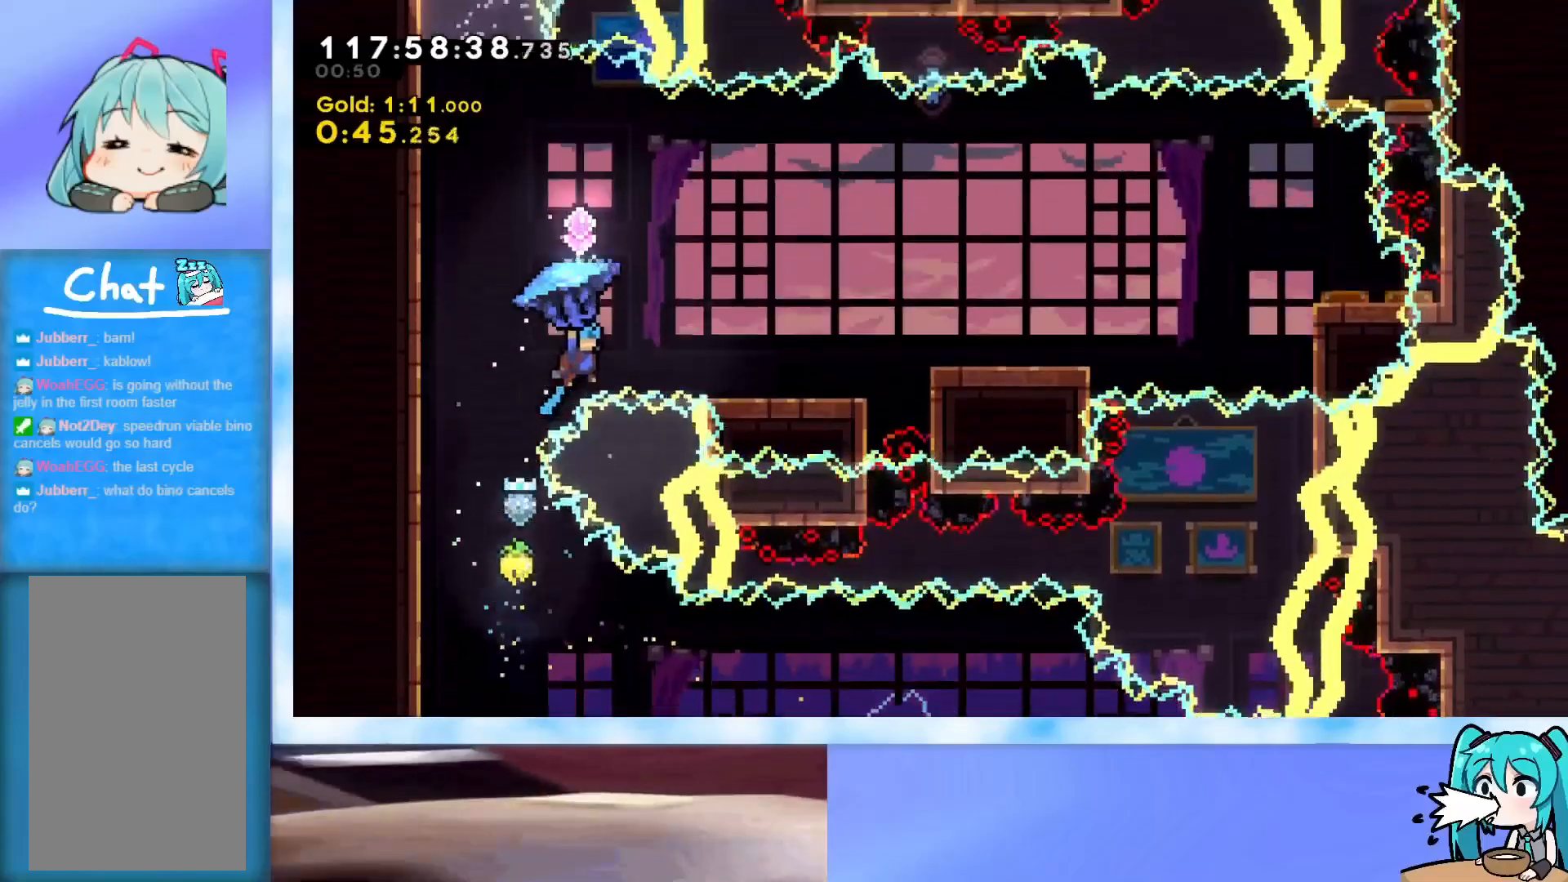
{"keys": ["right", "up"], "events": [[283, "grab", "up"]]}
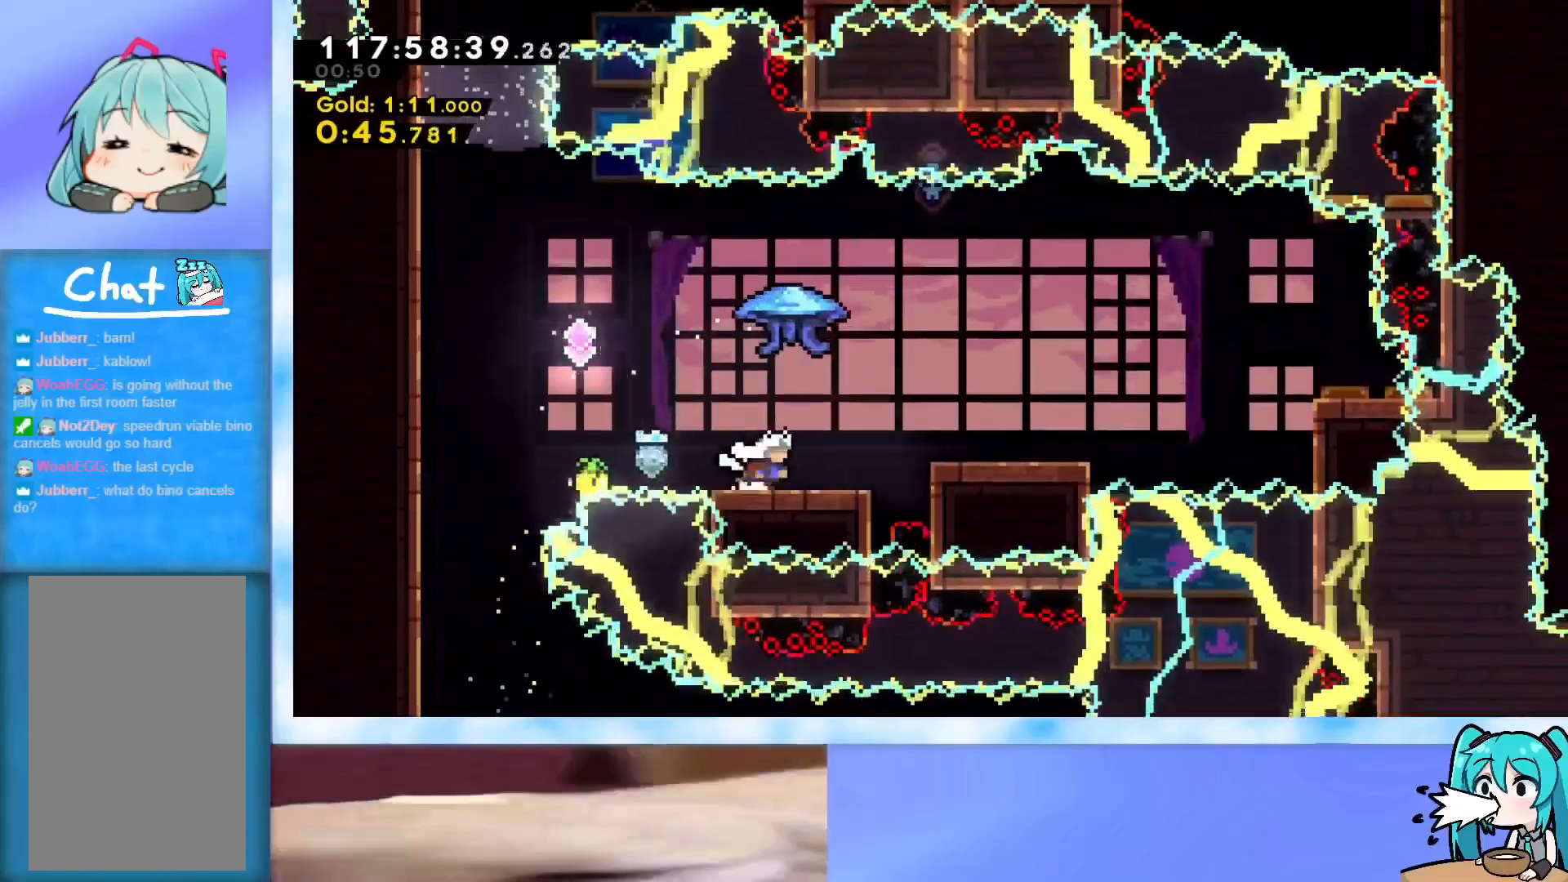
{"keys": ["grab", "right", "up"], "events": [[67, "dash", "down"], [117, "dash", "up"], [200, "grab", "down"]]}